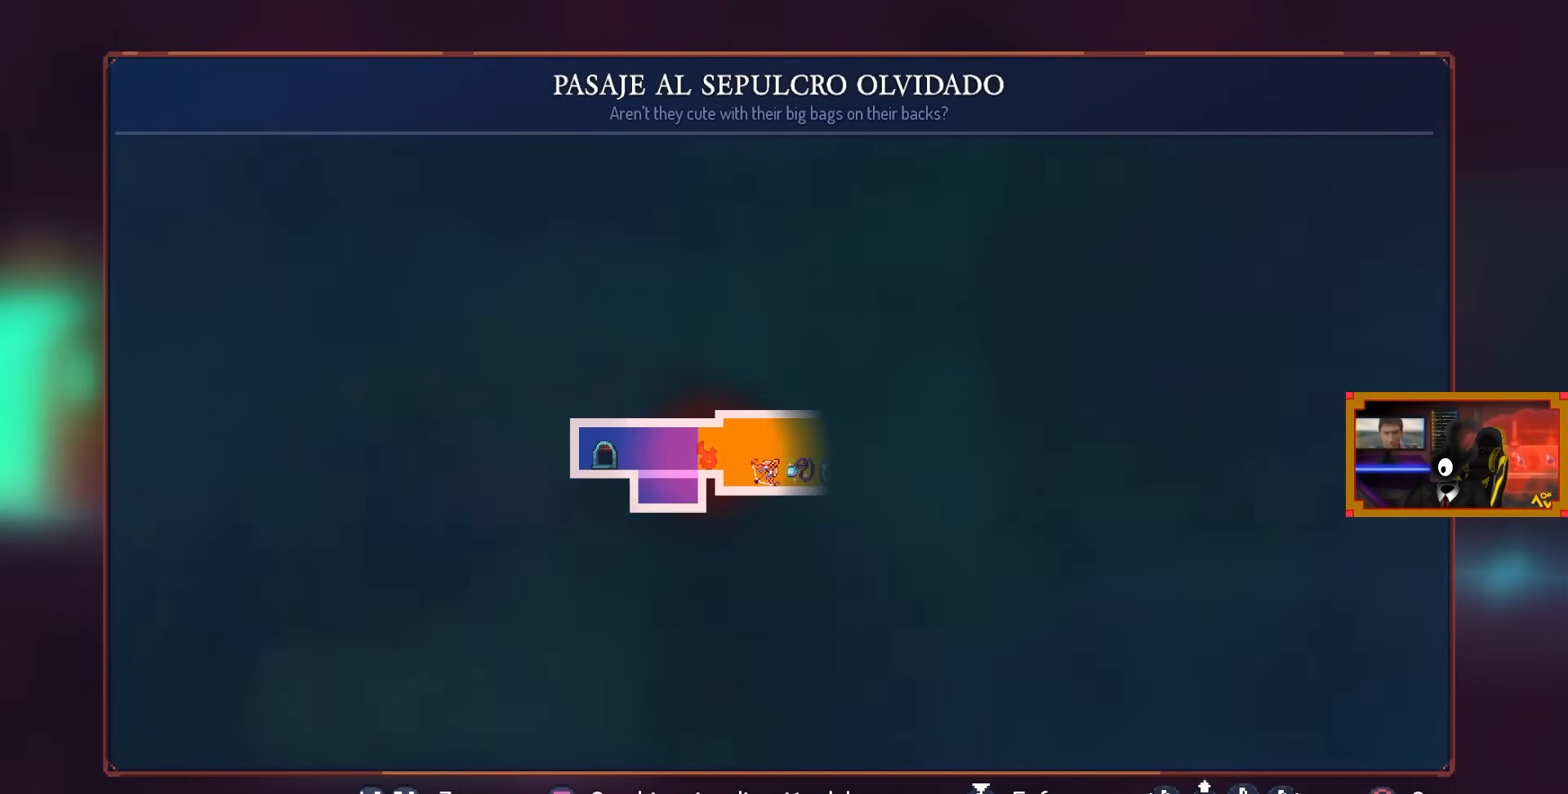
Gameplay with a controller (PlayStation layout); each line is a JSON object with the inputs held at the frame after it. "events" lists button and stick changes between this image and that frame as [ms after this image, input, new state], when the widget could be followed in between.
{"buttons": ["DPAD_RIGHT"], "left_stick": "center", "right_stick": "center", "events": [[250, "CIRCLE", "down"], [350, "DPAD_RIGHT", "down"], [400, "CIRCLE", "up"]]}
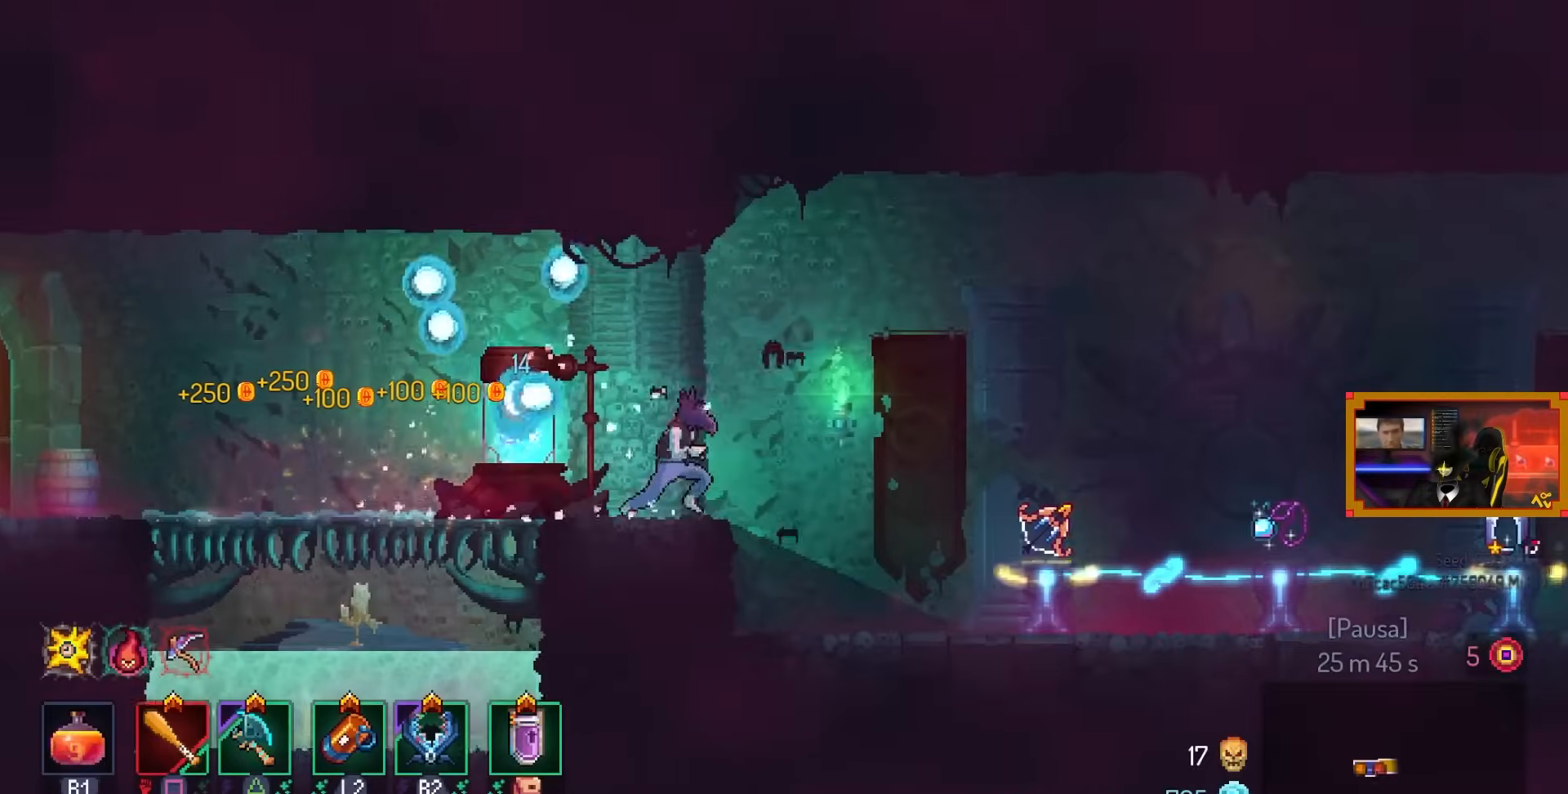
{"buttons": ["DPAD_RIGHT"], "left_stick": "center", "right_stick": "center", "events": []}
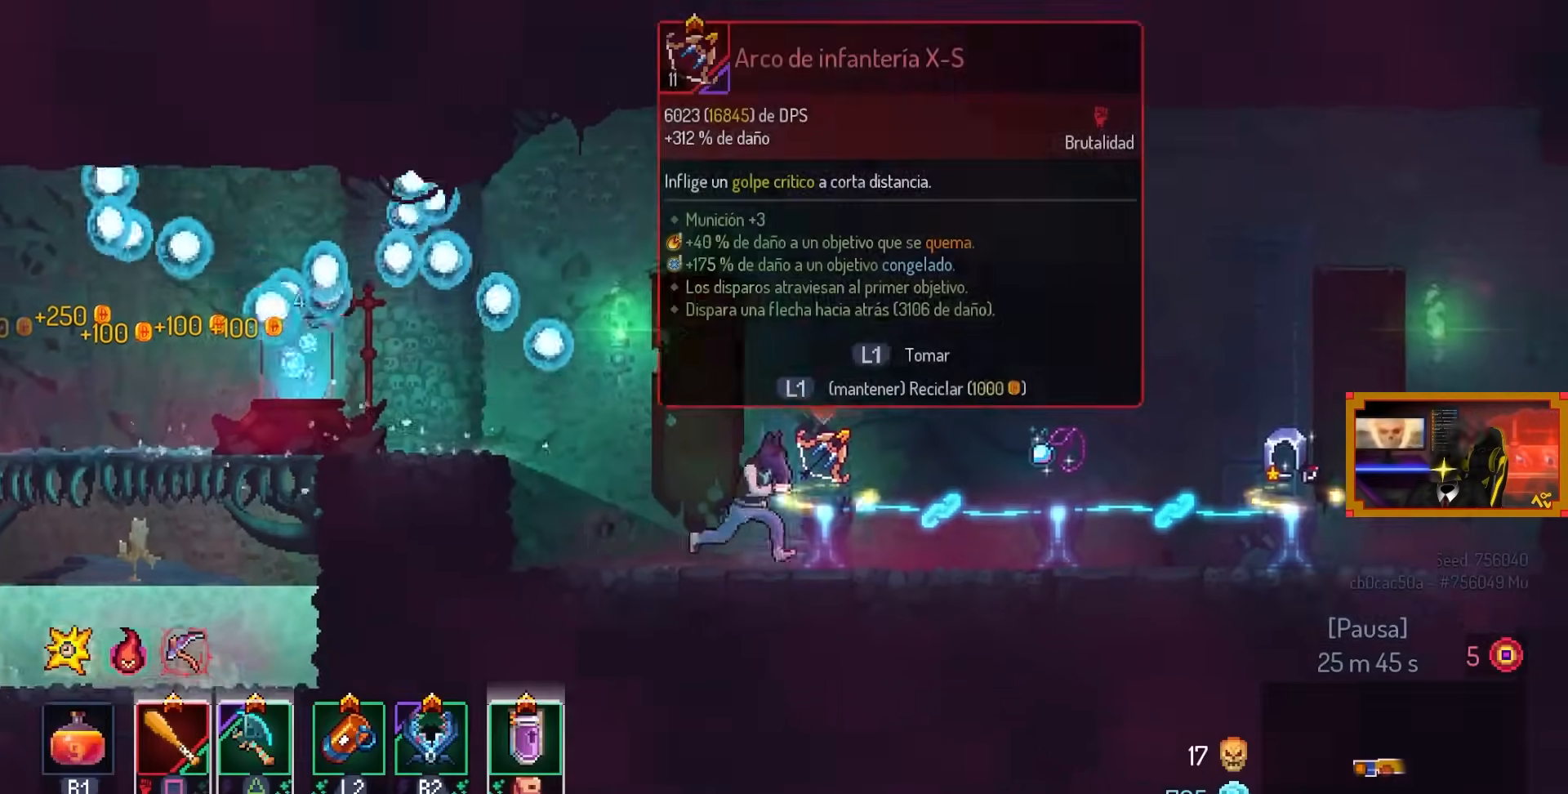
{"buttons": ["DPAD_RIGHT"], "left_stick": "center", "right_stick": "center", "events": []}
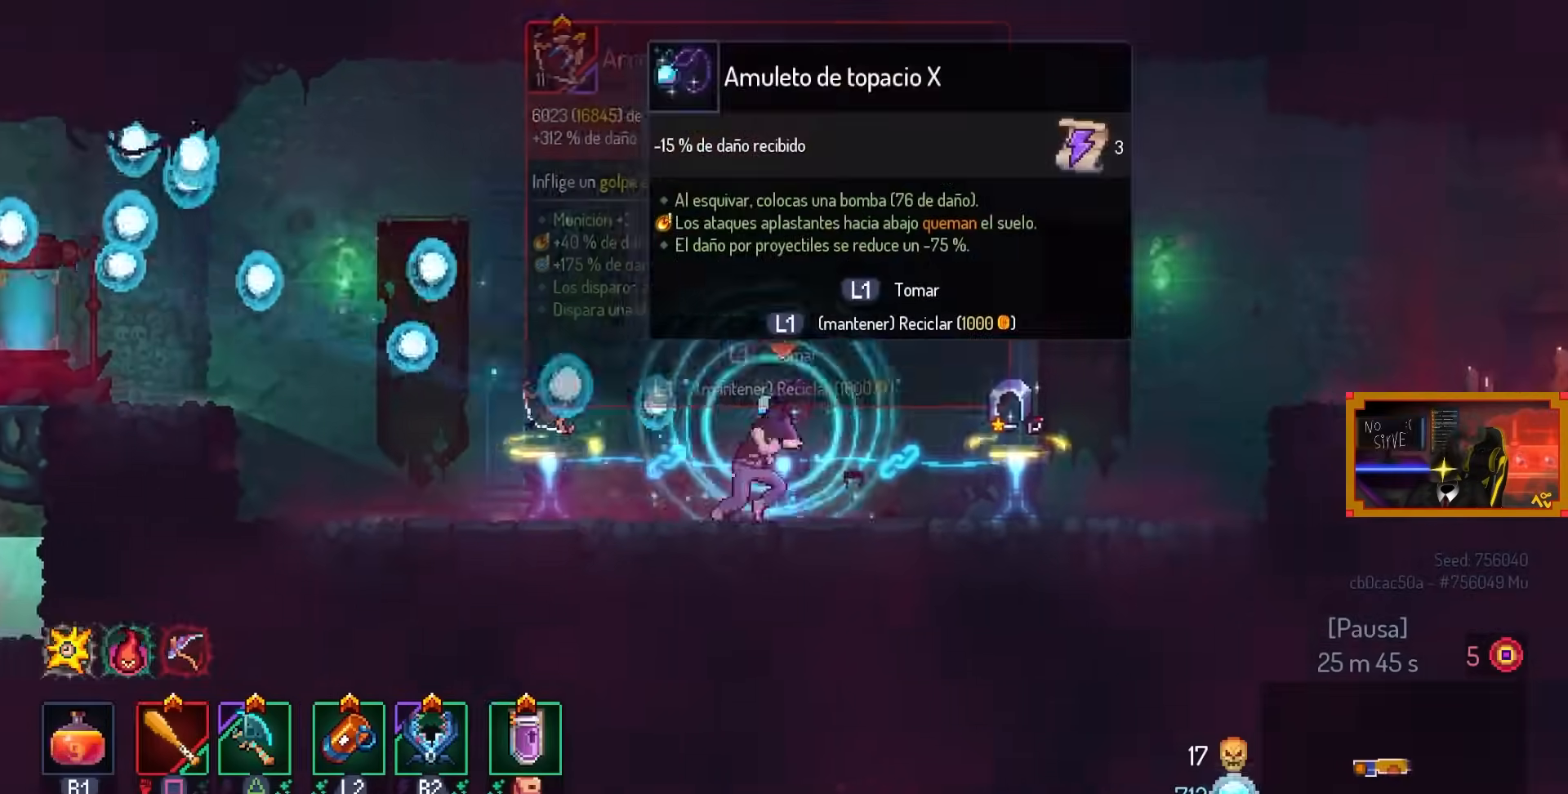
{"buttons": [], "left_stick": "center", "right_stick": "center", "events": [[383, "DPAD_RIGHT", "up"]]}
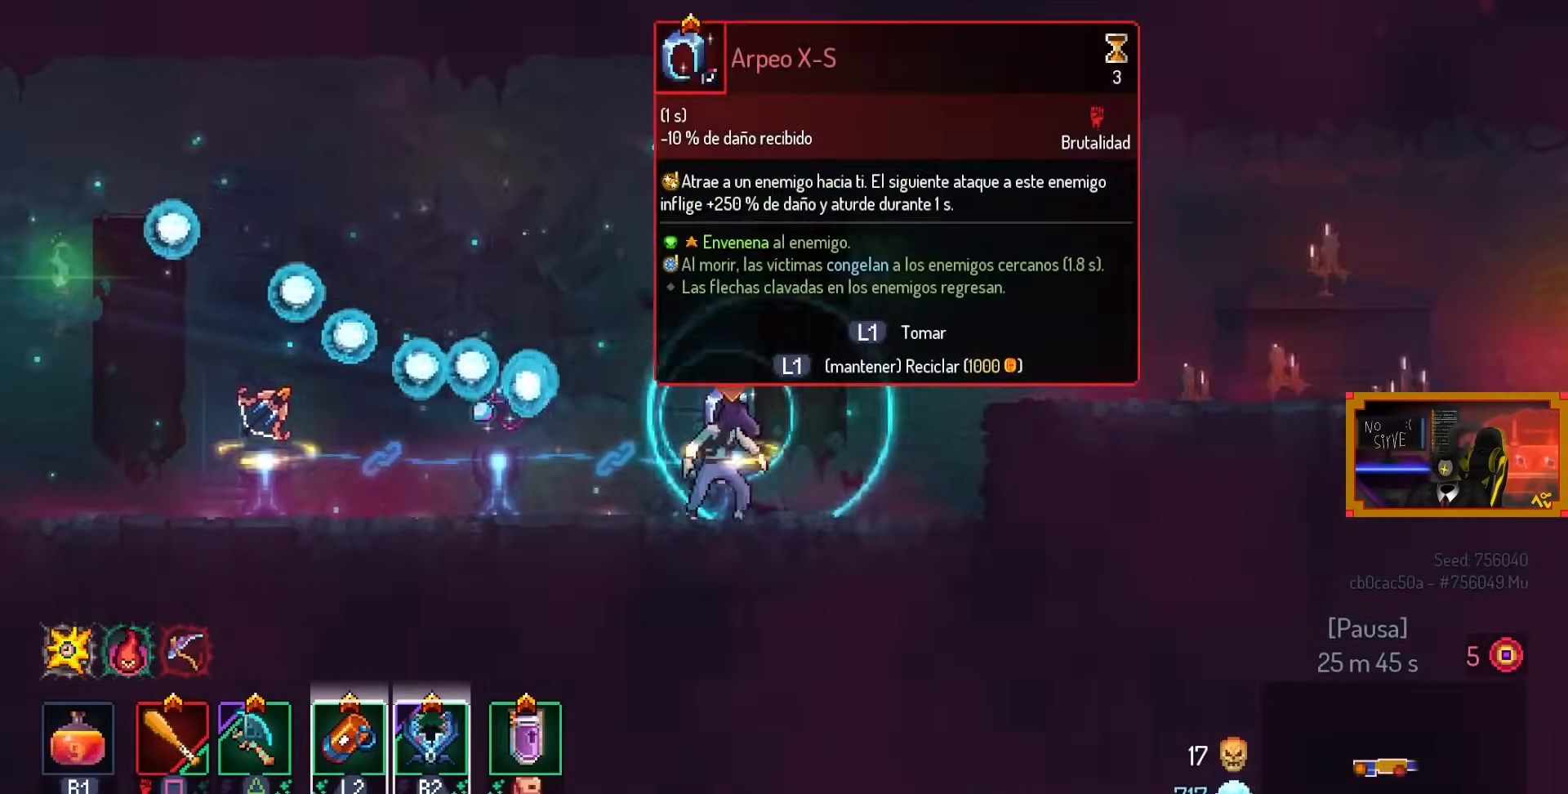
{"buttons": [], "left_stick": "center", "right_stick": "center", "events": [[217, "L3", "down"], [367, "L3", "up"]]}
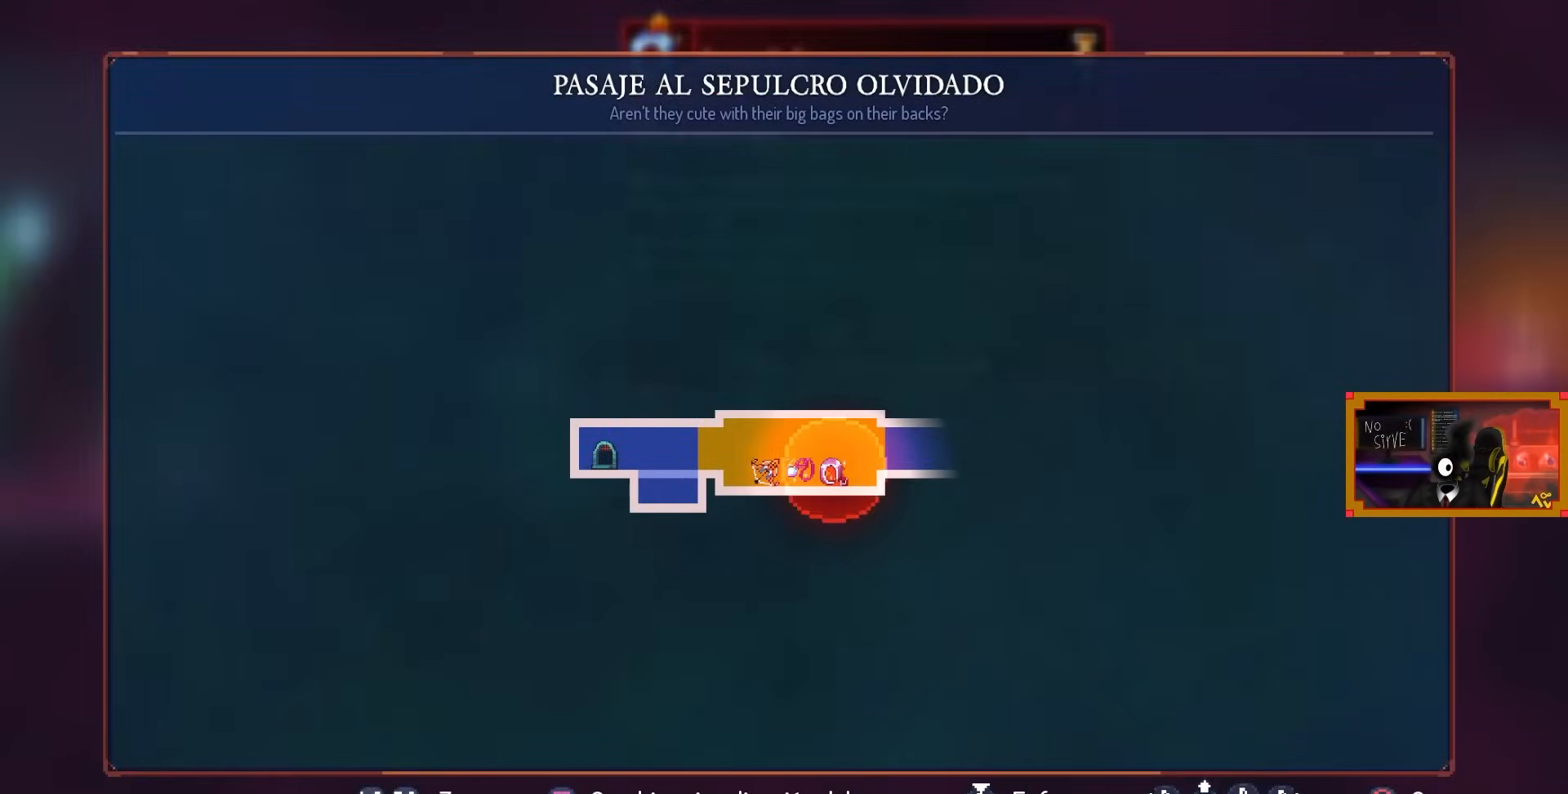
{"buttons": ["DPAD_LEFT"], "left_stick": "center", "right_stick": "center", "events": [[150, "CIRCLE", "down"], [283, "CIRCLE", "up"], [300, "DPAD_LEFT", "down"]]}
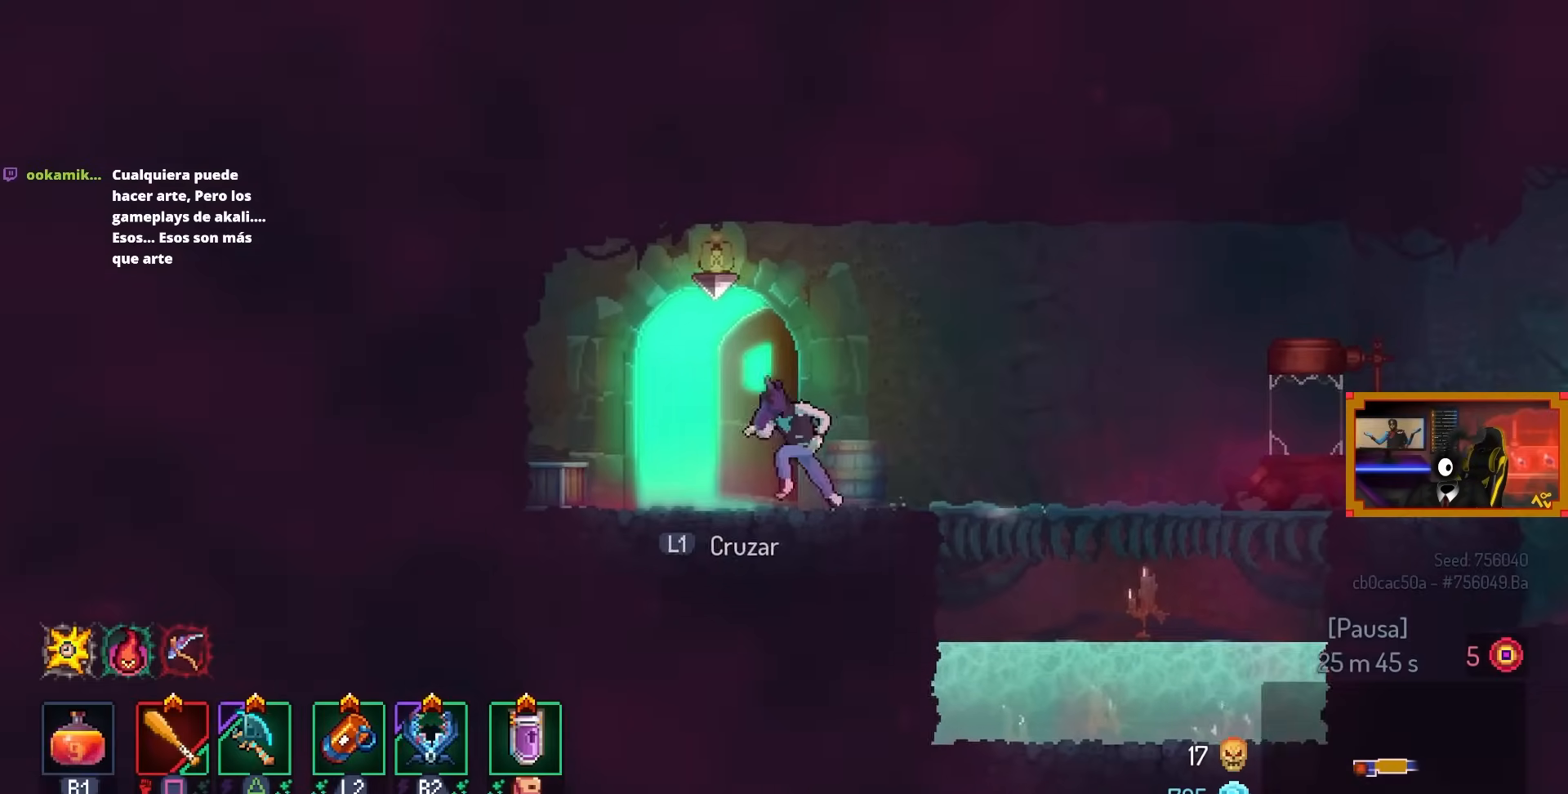
{"buttons": [], "left_stick": "center", "right_stick": "center", "events": [[167, "DPAD_LEFT", "up"], [167, "L1", "down"], [400, "L1", "up"]]}
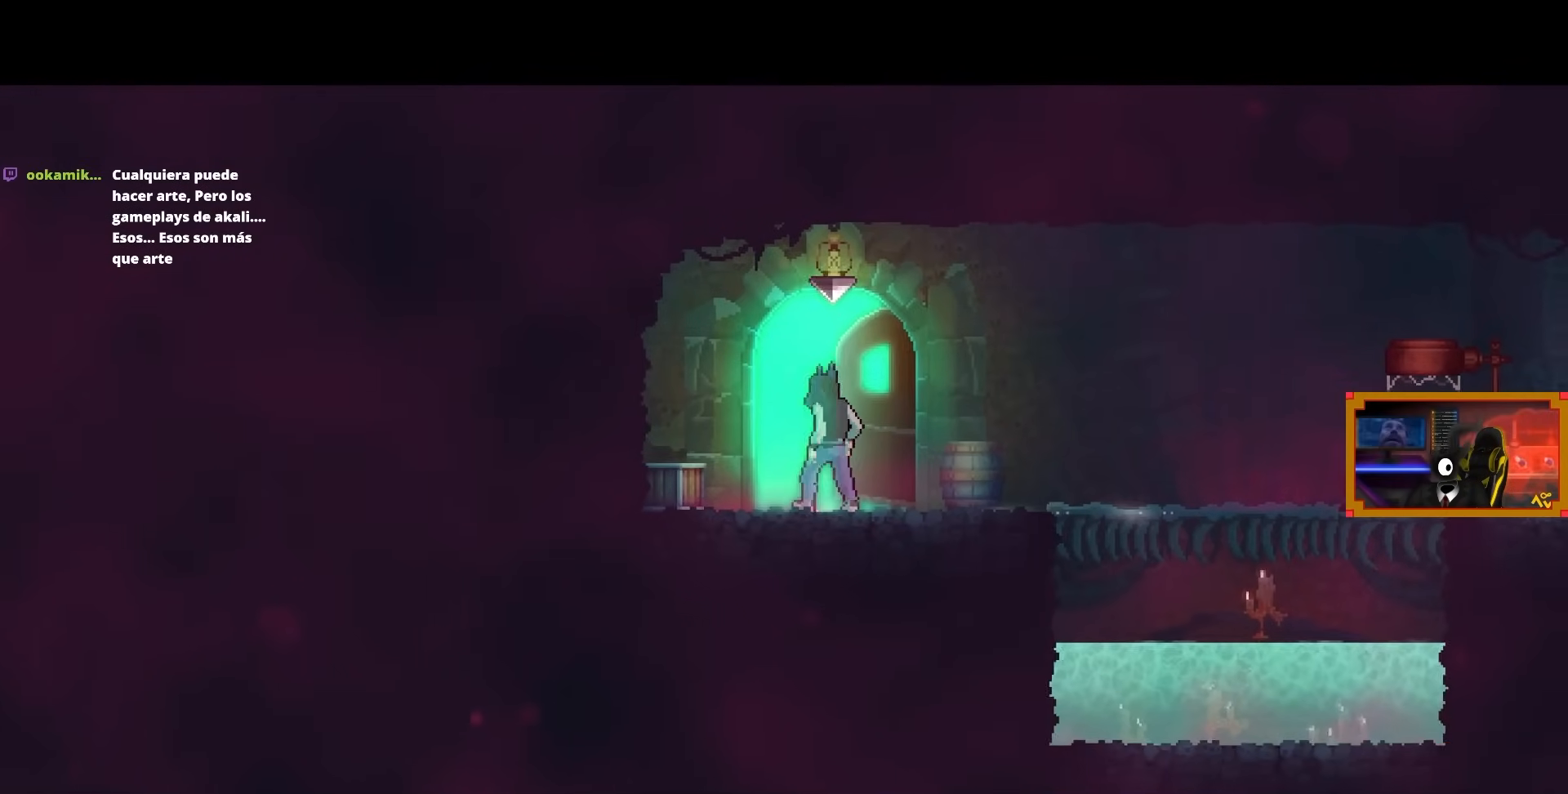
{"buttons": [], "left_stick": "center", "right_stick": "center", "events": []}
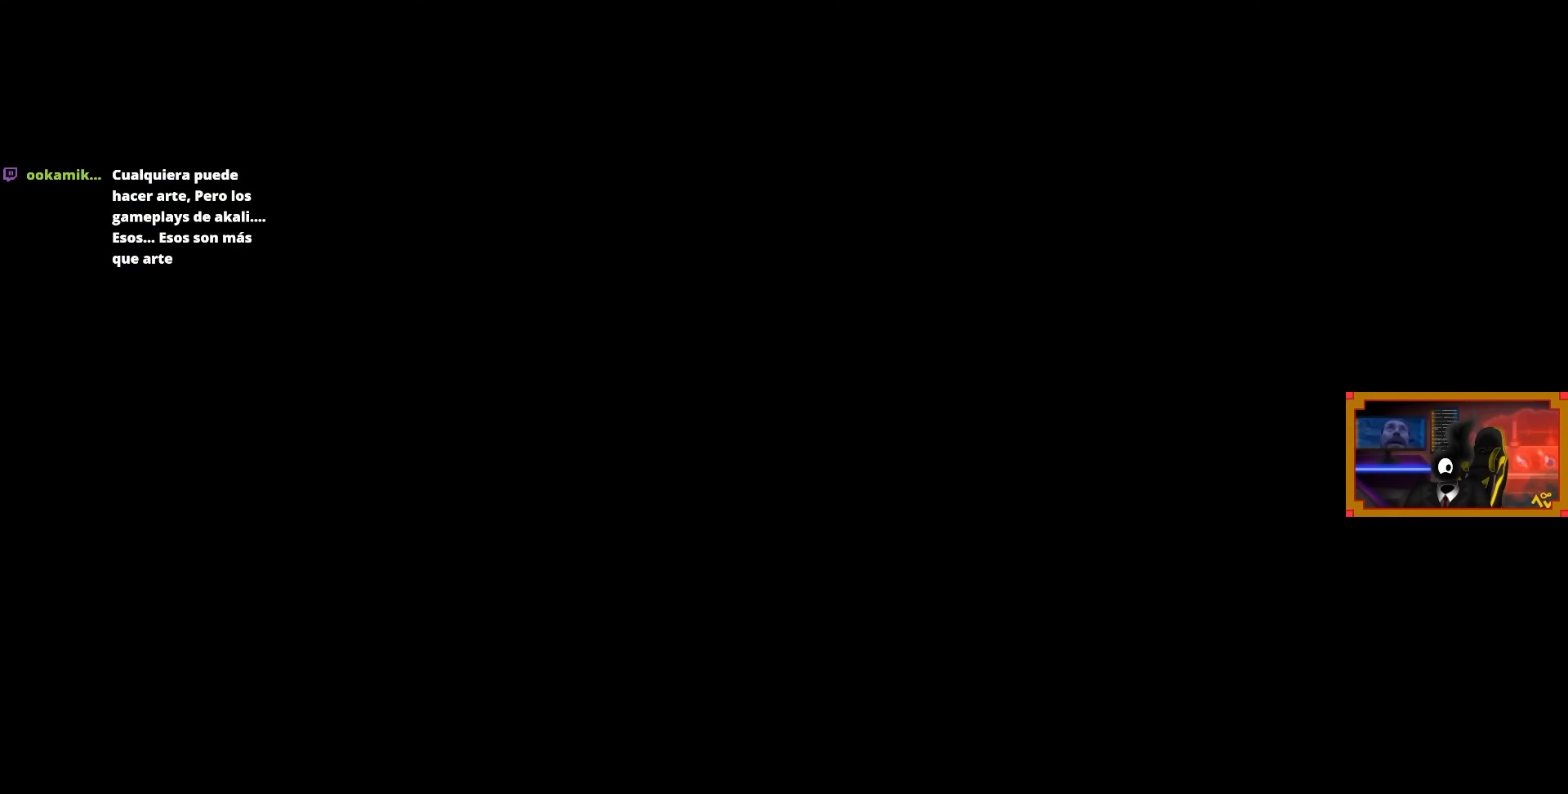
{"buttons": ["DPAD_RIGHT"], "left_stick": "center", "right_stick": "center", "events": [[333, "DPAD_RIGHT", "down"]]}
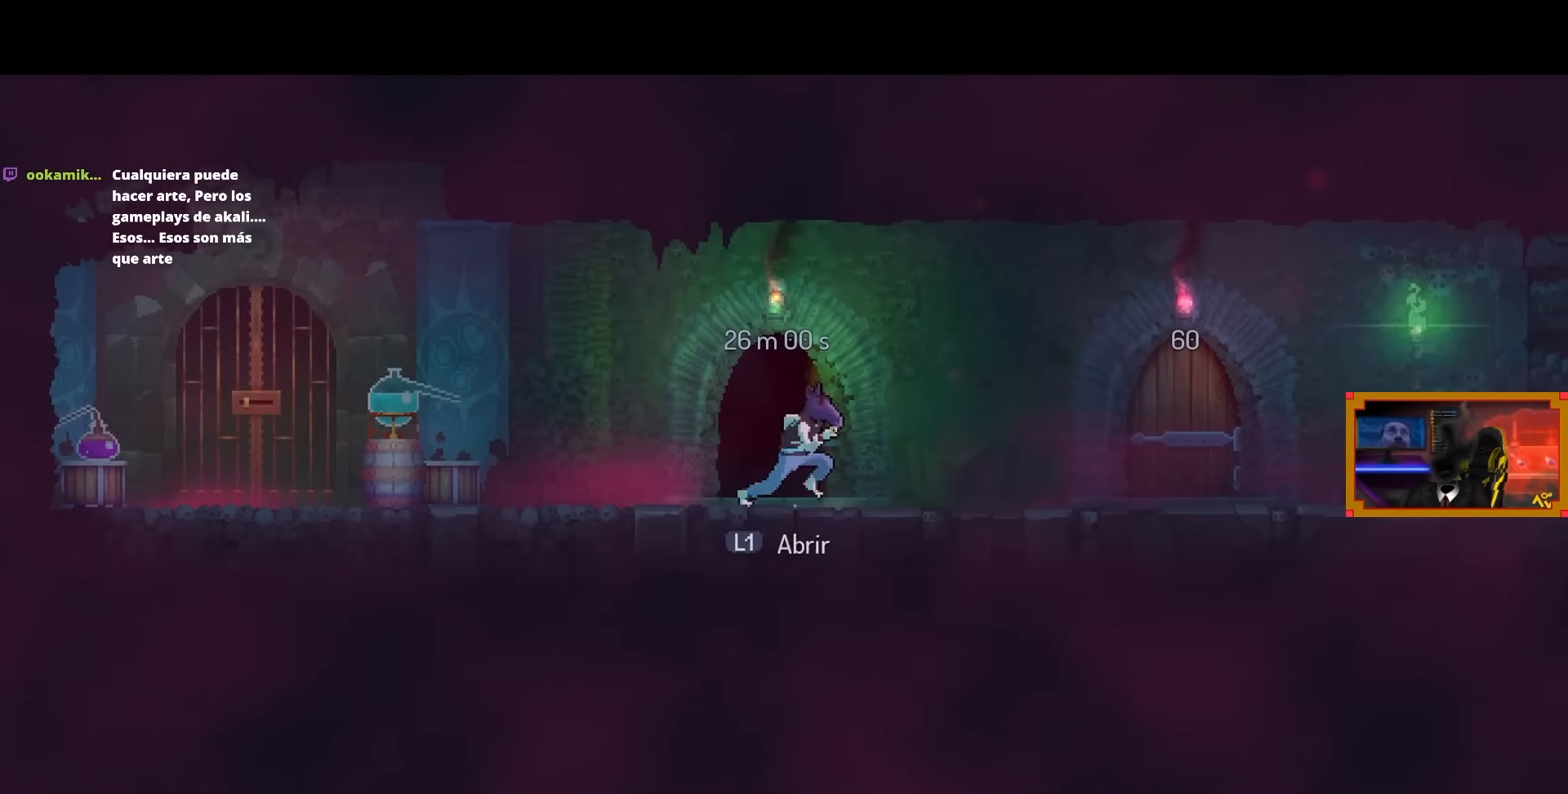
{"buttons": ["DPAD_RIGHT"], "left_stick": "center", "right_stick": "center", "events": []}
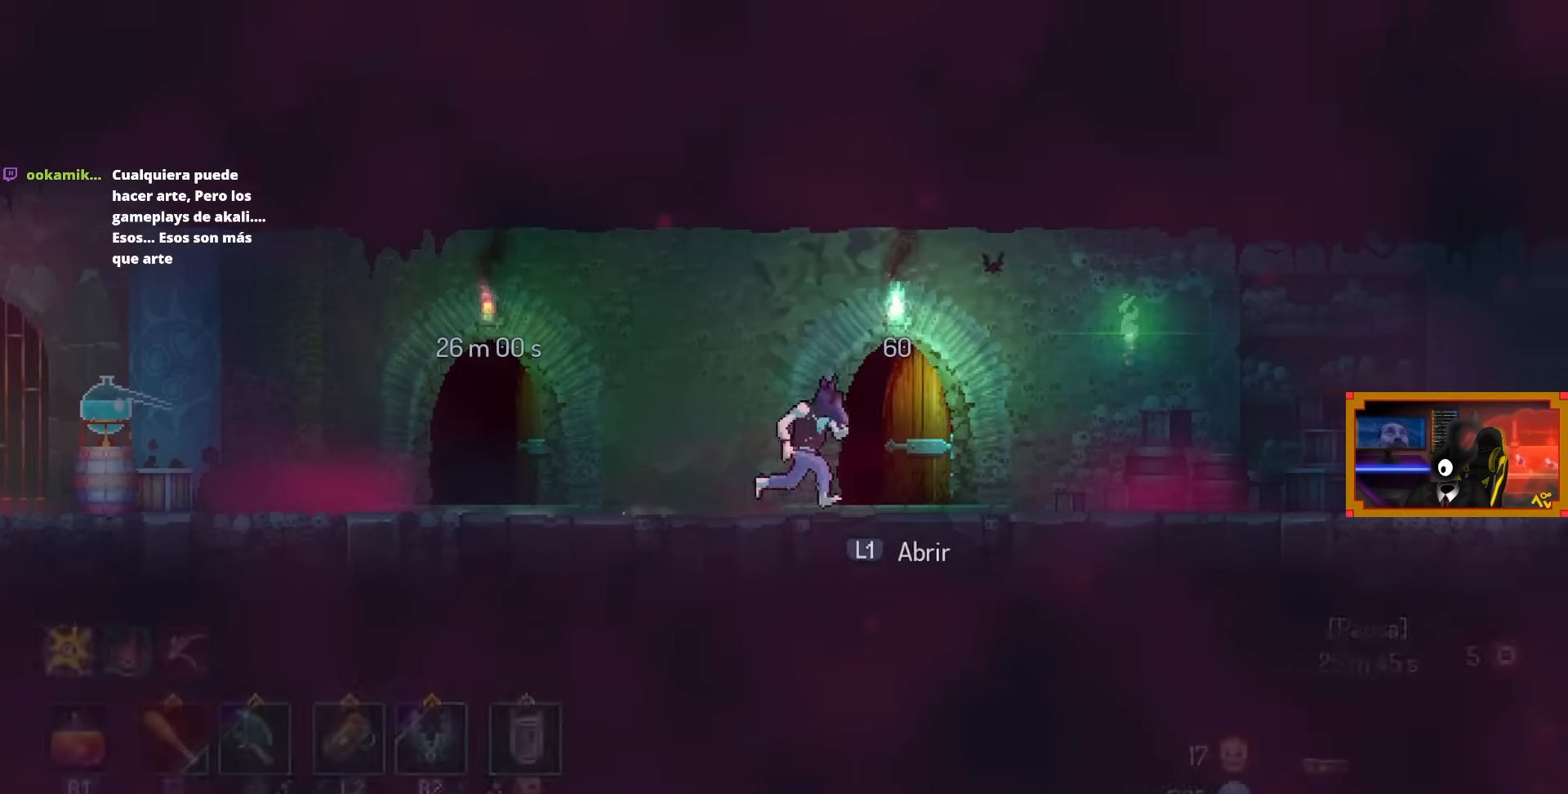
{"buttons": [], "left_stick": "center", "right_stick": "center", "events": [[167, "DPAD_RIGHT", "up"], [317, "L1", "down"], [450, "L1", "up"]]}
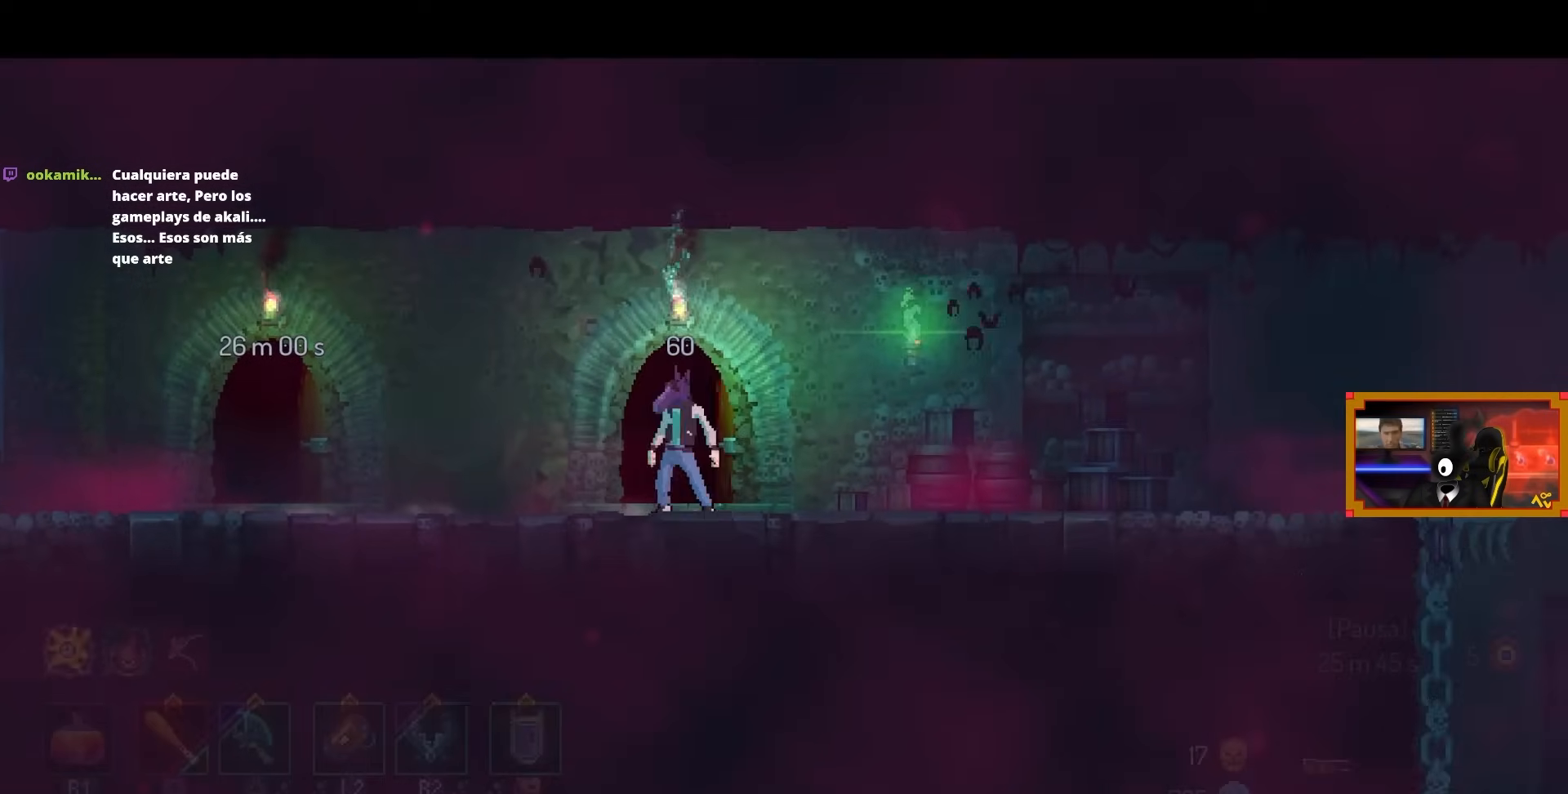
{"buttons": ["DPAD_RIGHT"], "left_stick": "center", "right_stick": "center", "events": [[283, "DPAD_RIGHT", "down"]]}
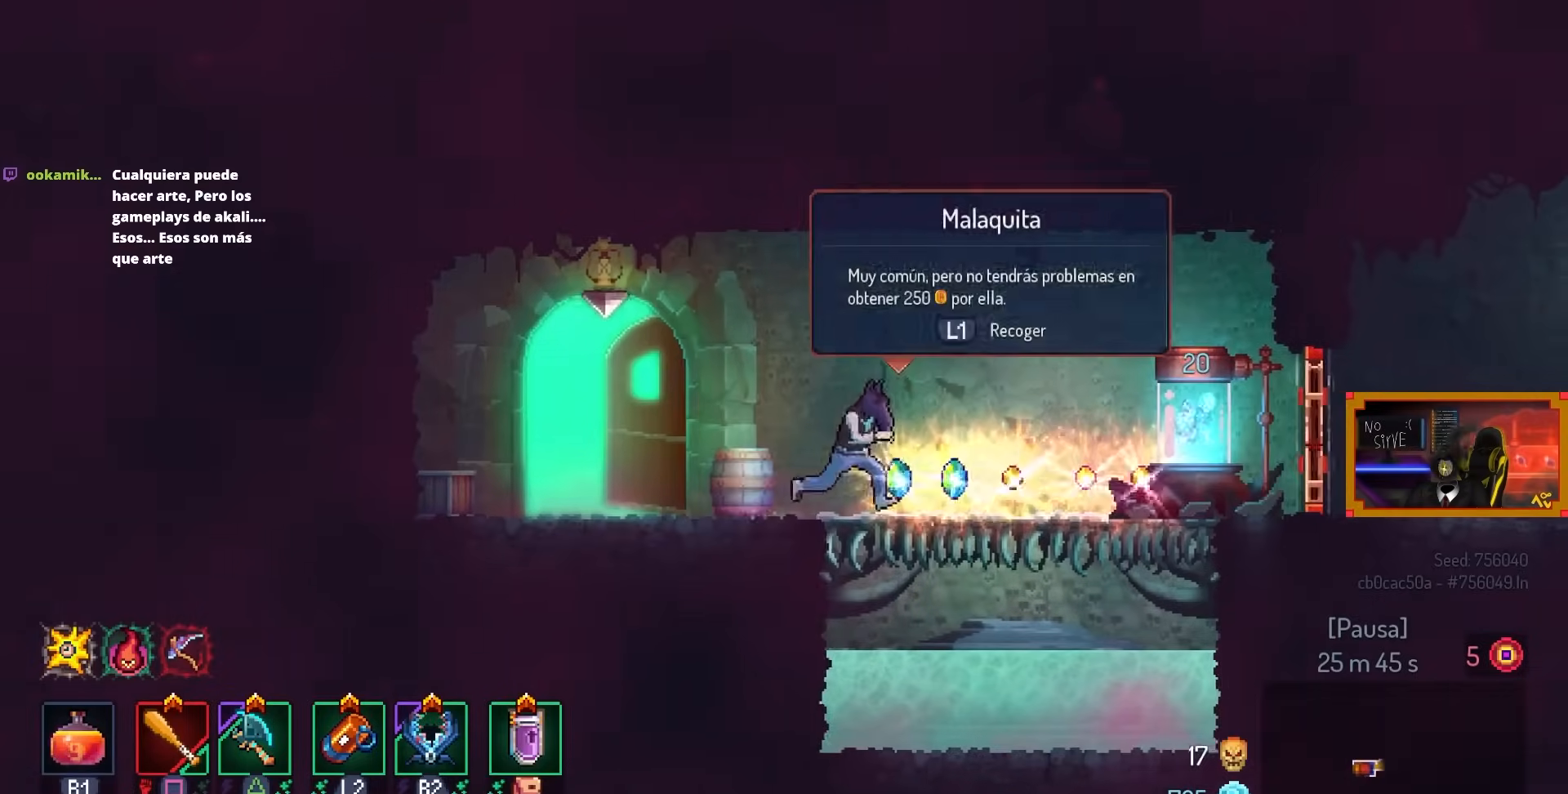
{"buttons": [], "left_stick": "center", "right_stick": "center", "events": [[133, "DPAD_RIGHT", "up"]]}
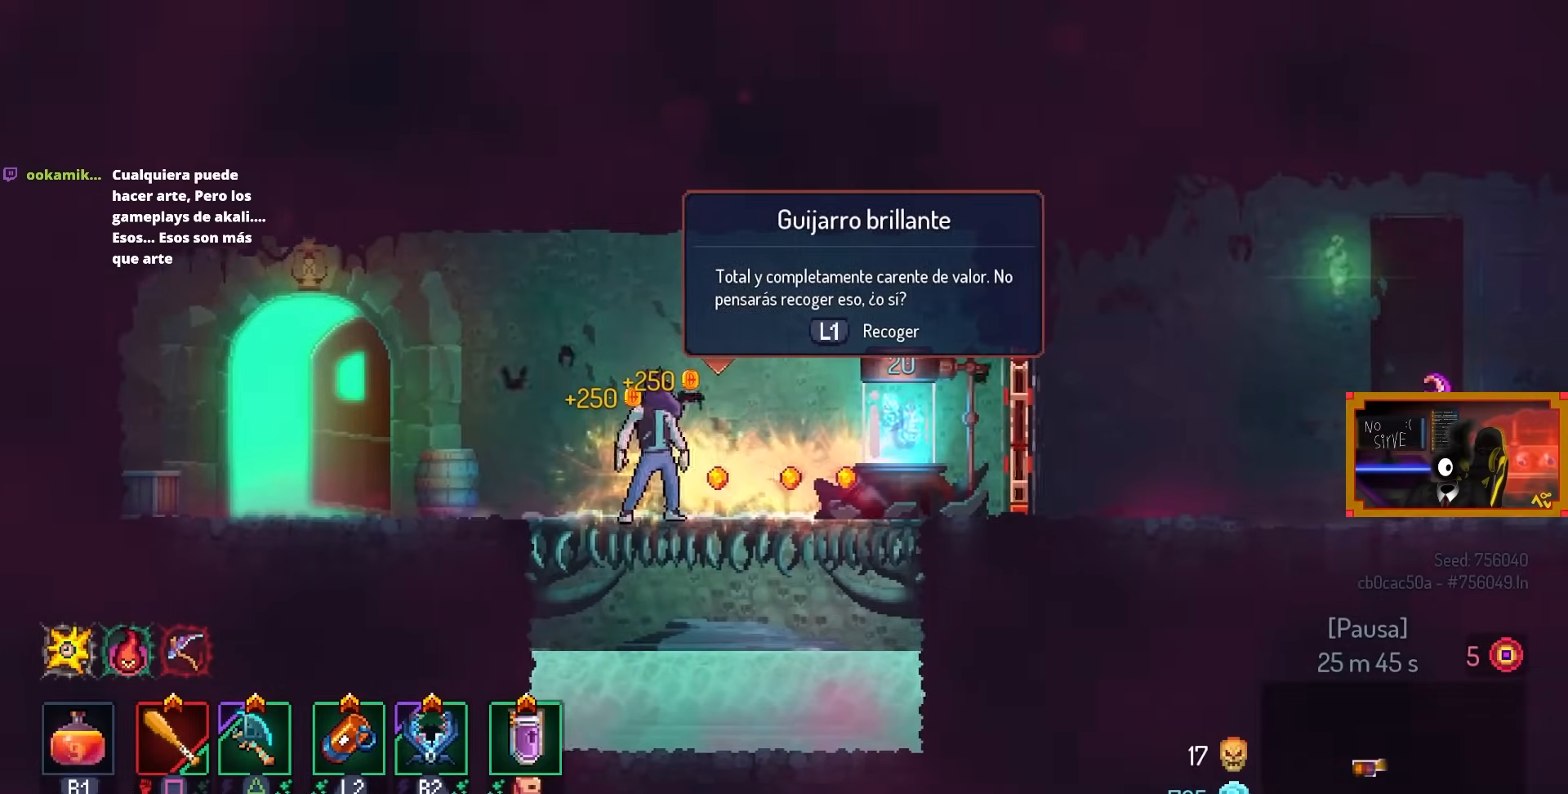
{"buttons": ["DPAD_RIGHT"], "left_stick": "center", "right_stick": "center", "events": [[250, "DPAD_RIGHT", "down"]]}
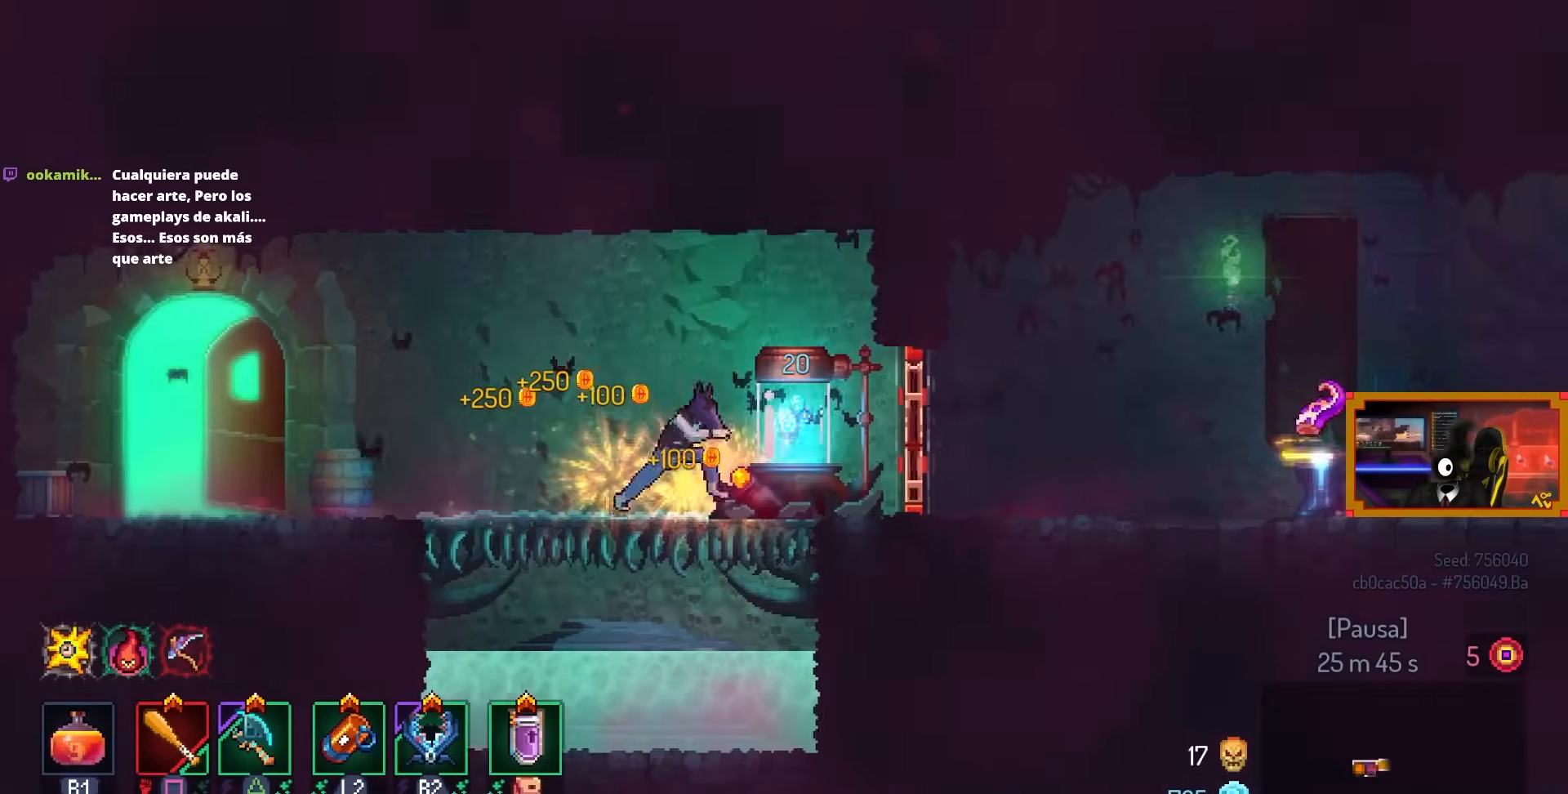
{"buttons": ["L1", "DPAD_RIGHT"], "left_stick": "center", "right_stick": "center", "events": [[83, "L1", "down"], [183, "L1", "up"], [250, "L1", "down"], [367, "L1", "up"], [417, "L1", "down"]]}
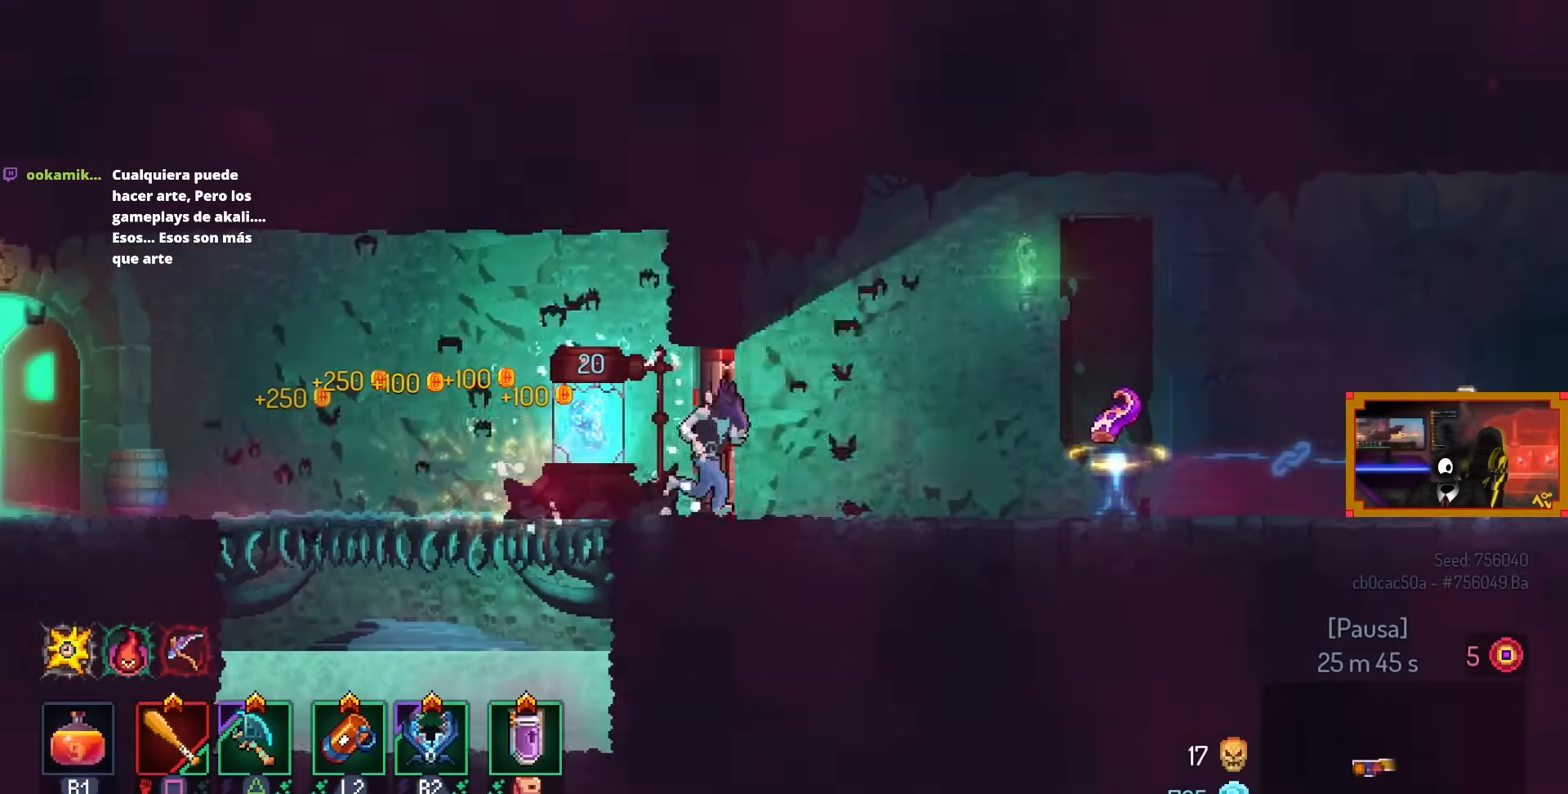
{"buttons": ["DPAD_RIGHT"], "left_stick": "center", "right_stick": "center", "events": [[67, "L1", "up"], [233, "CIRCLE", "down"], [367, "CIRCLE", "up"]]}
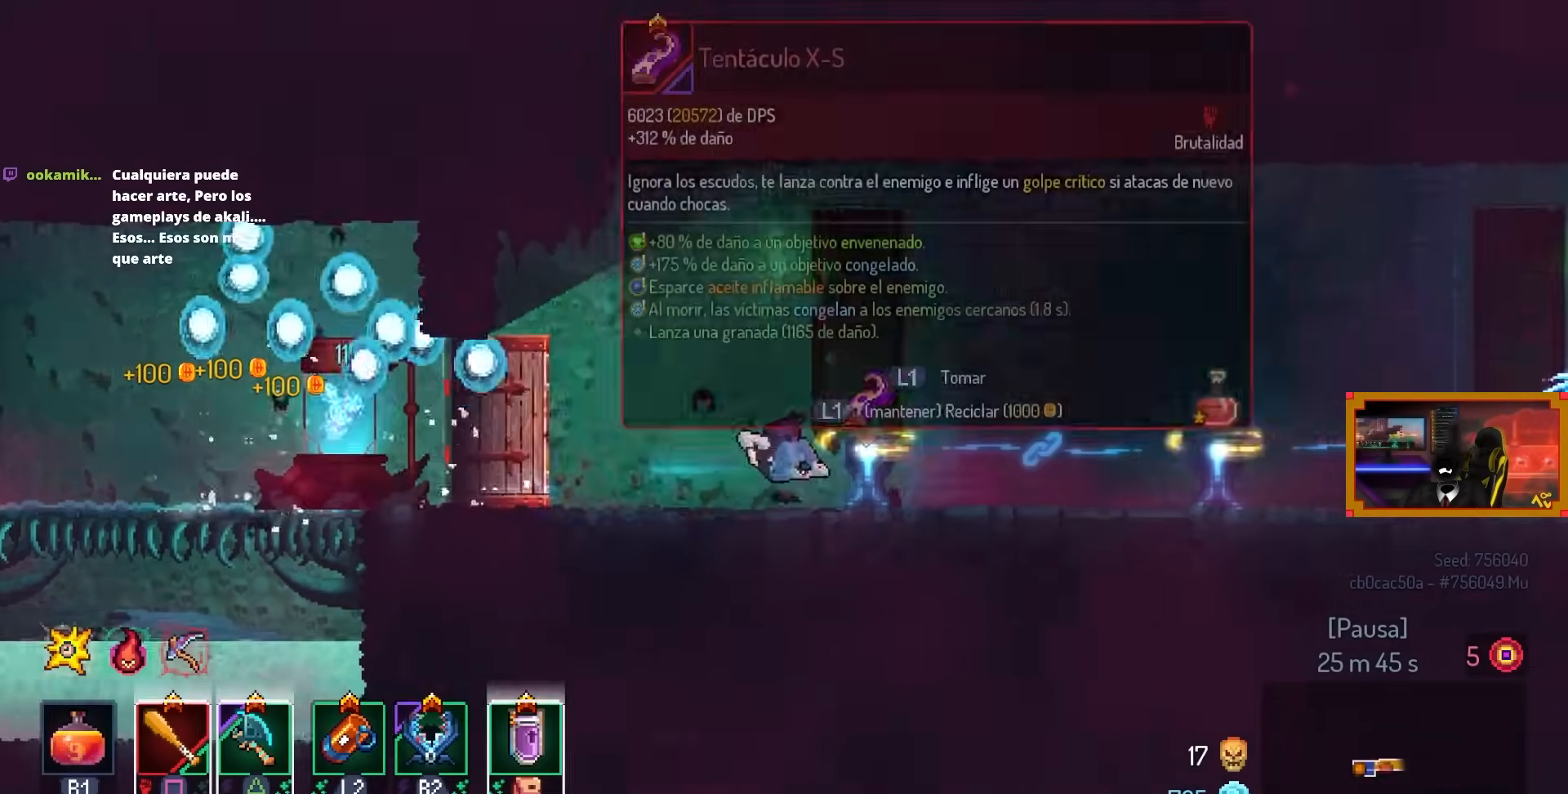
{"buttons": [], "left_stick": "center", "right_stick": "center", "events": [[100, "DPAD_RIGHT", "up"]]}
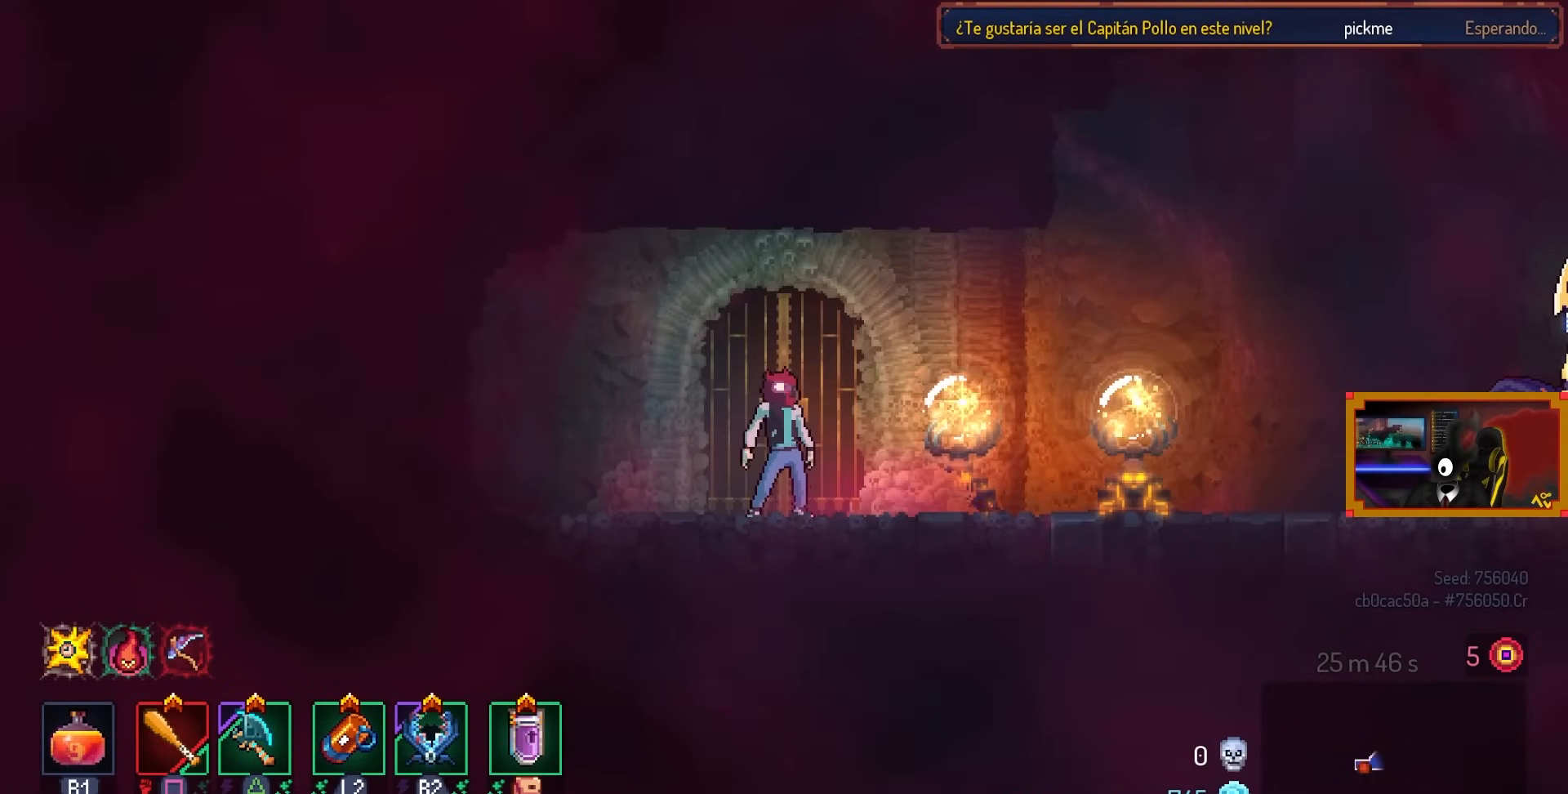
{"buttons": [], "left_stick": "center", "right_stick": "center", "events": []}
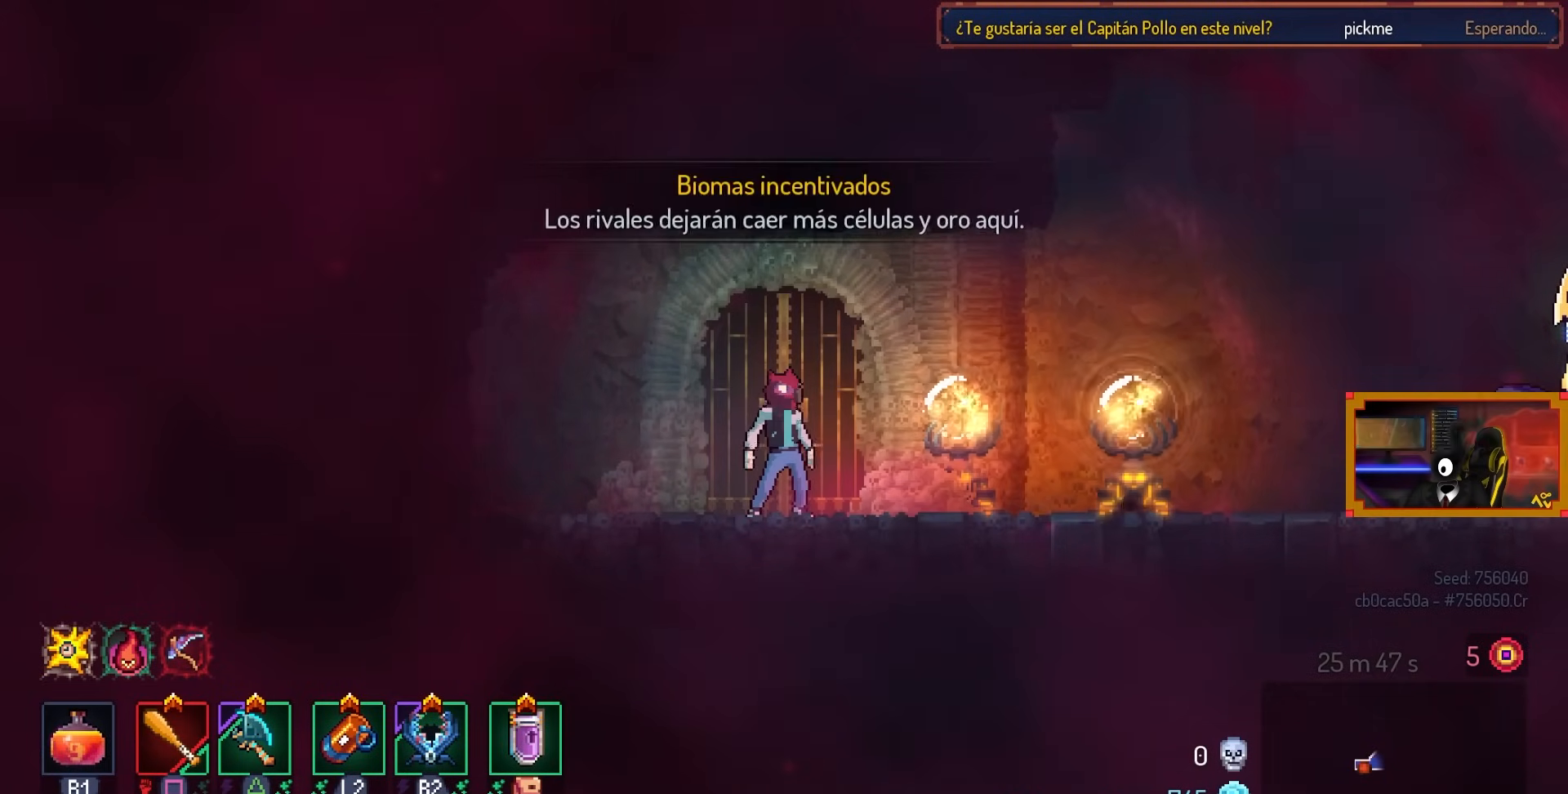
{"buttons": [], "left_stick": "center", "right_stick": "center", "events": [[217, "L3", "down"], [367, "L3", "up"]]}
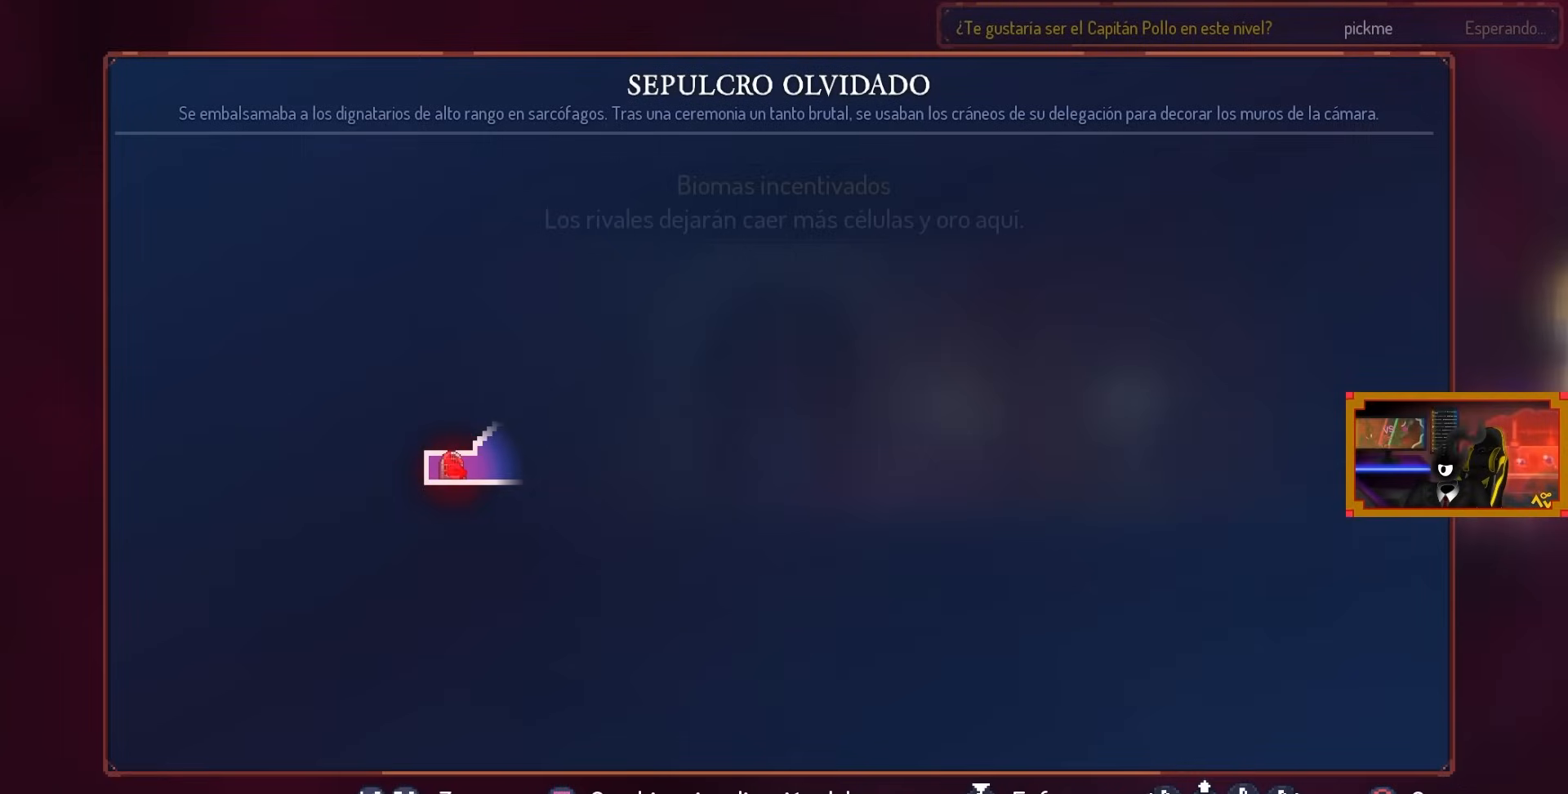
{"buttons": [], "left_stick": "center", "right_stick": "center", "events": []}
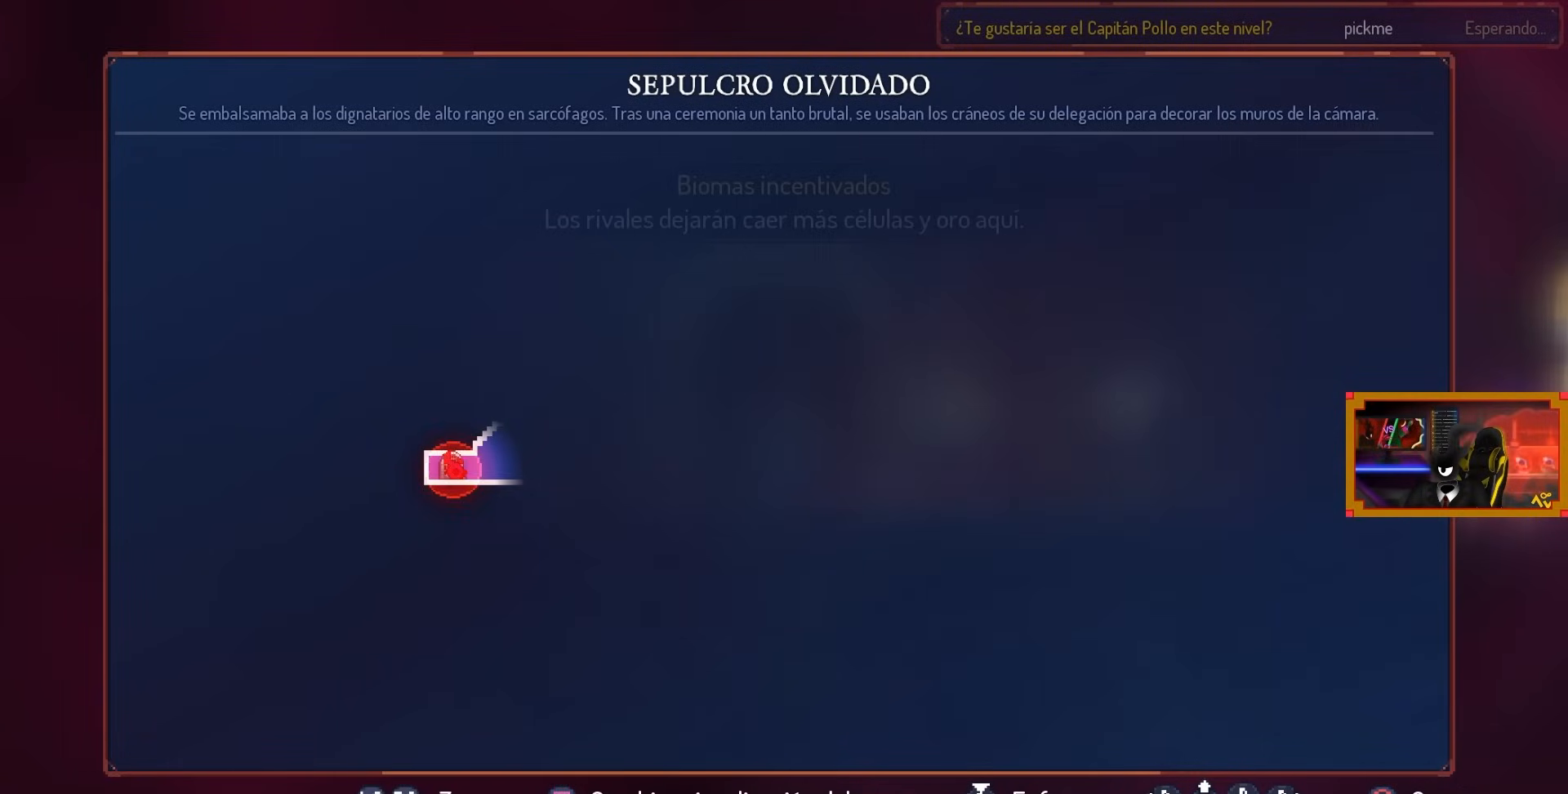
{"buttons": [], "left_stick": "center", "right_stick": "center", "events": []}
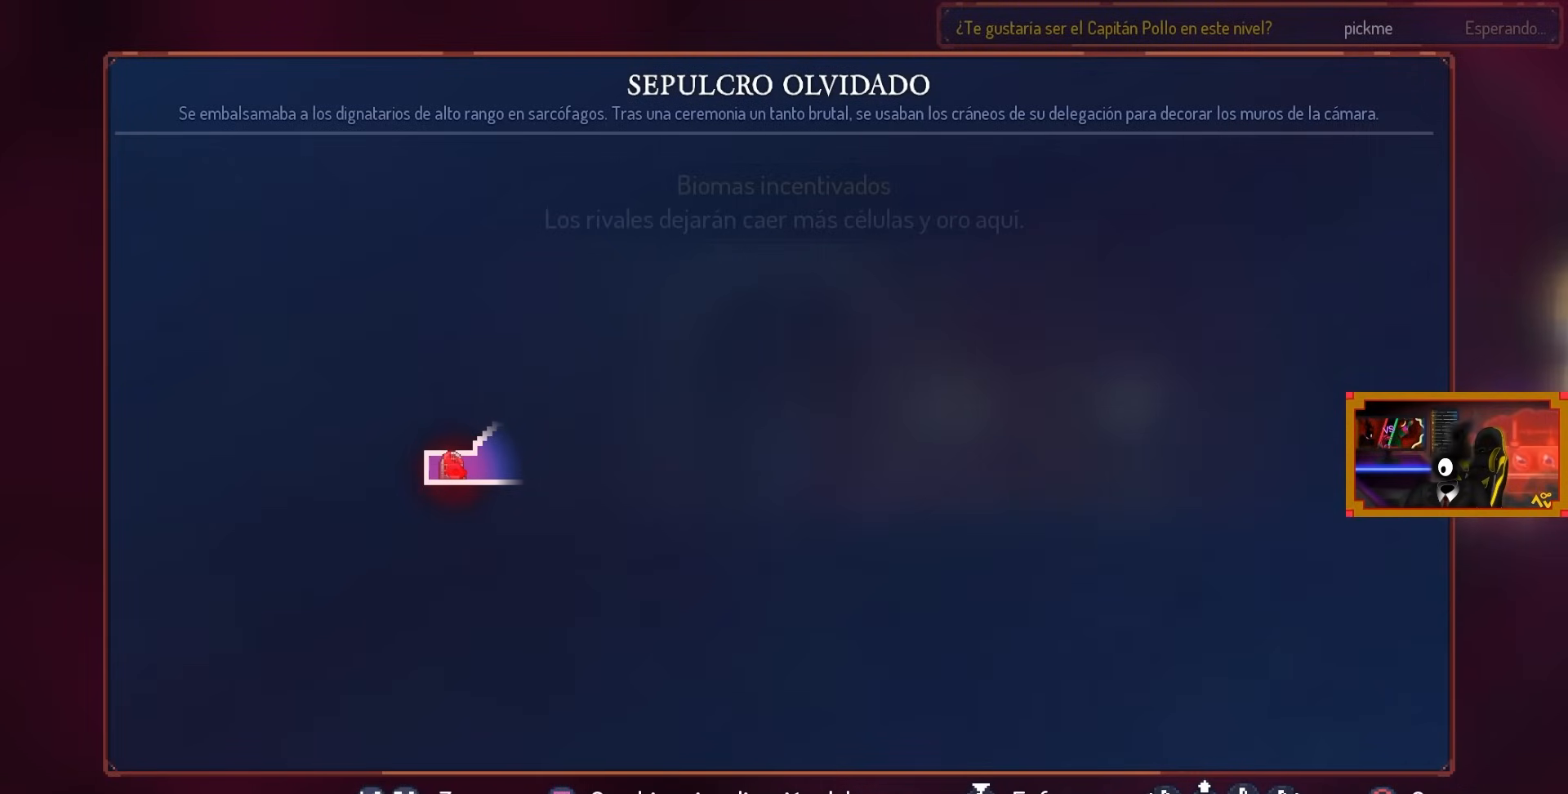
{"buttons": [], "left_stick": "center", "right_stick": "center", "events": []}
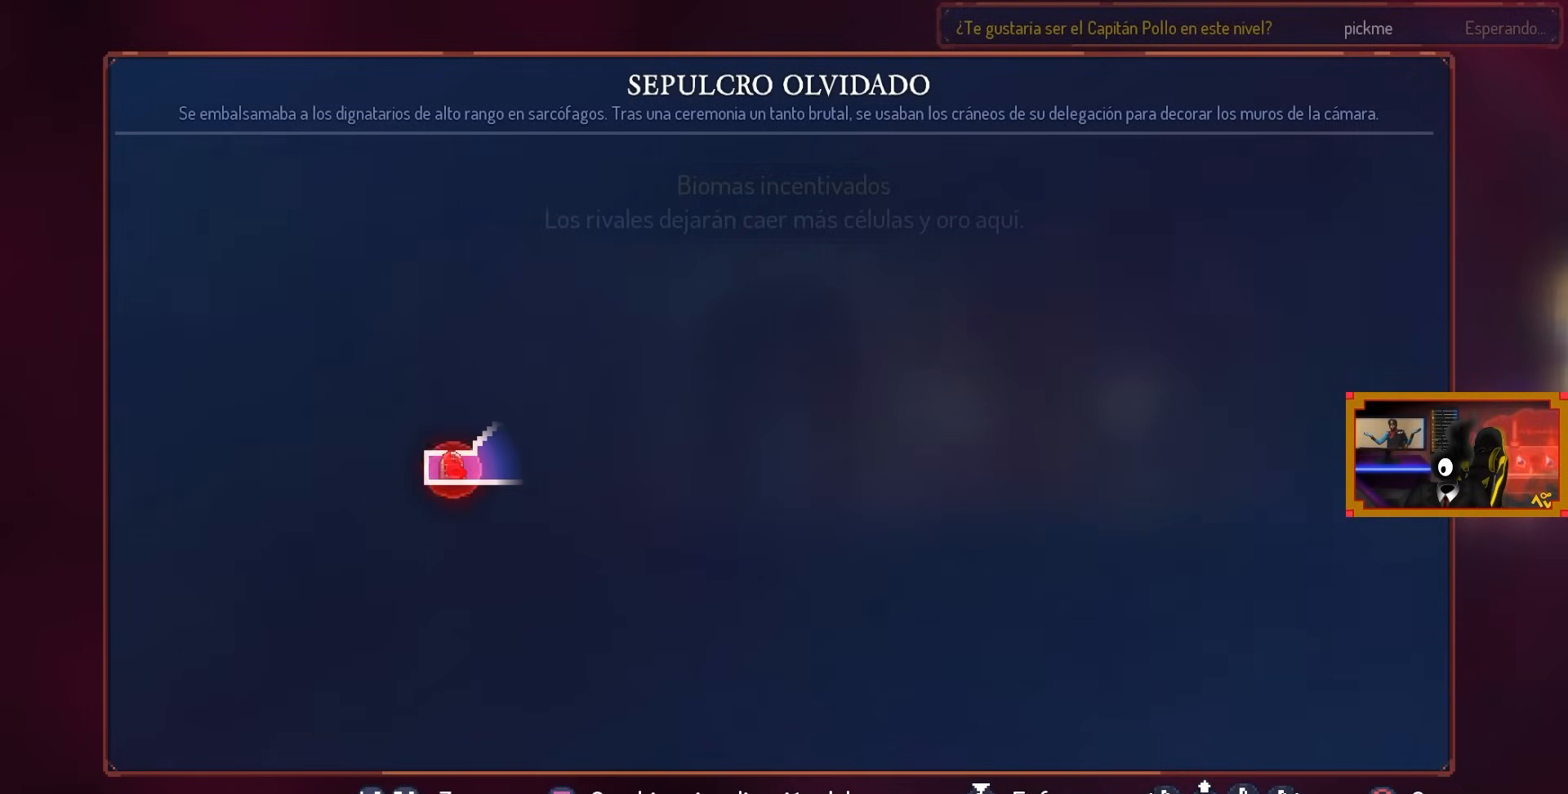
{"buttons": [], "left_stick": "center", "right_stick": "center", "events": []}
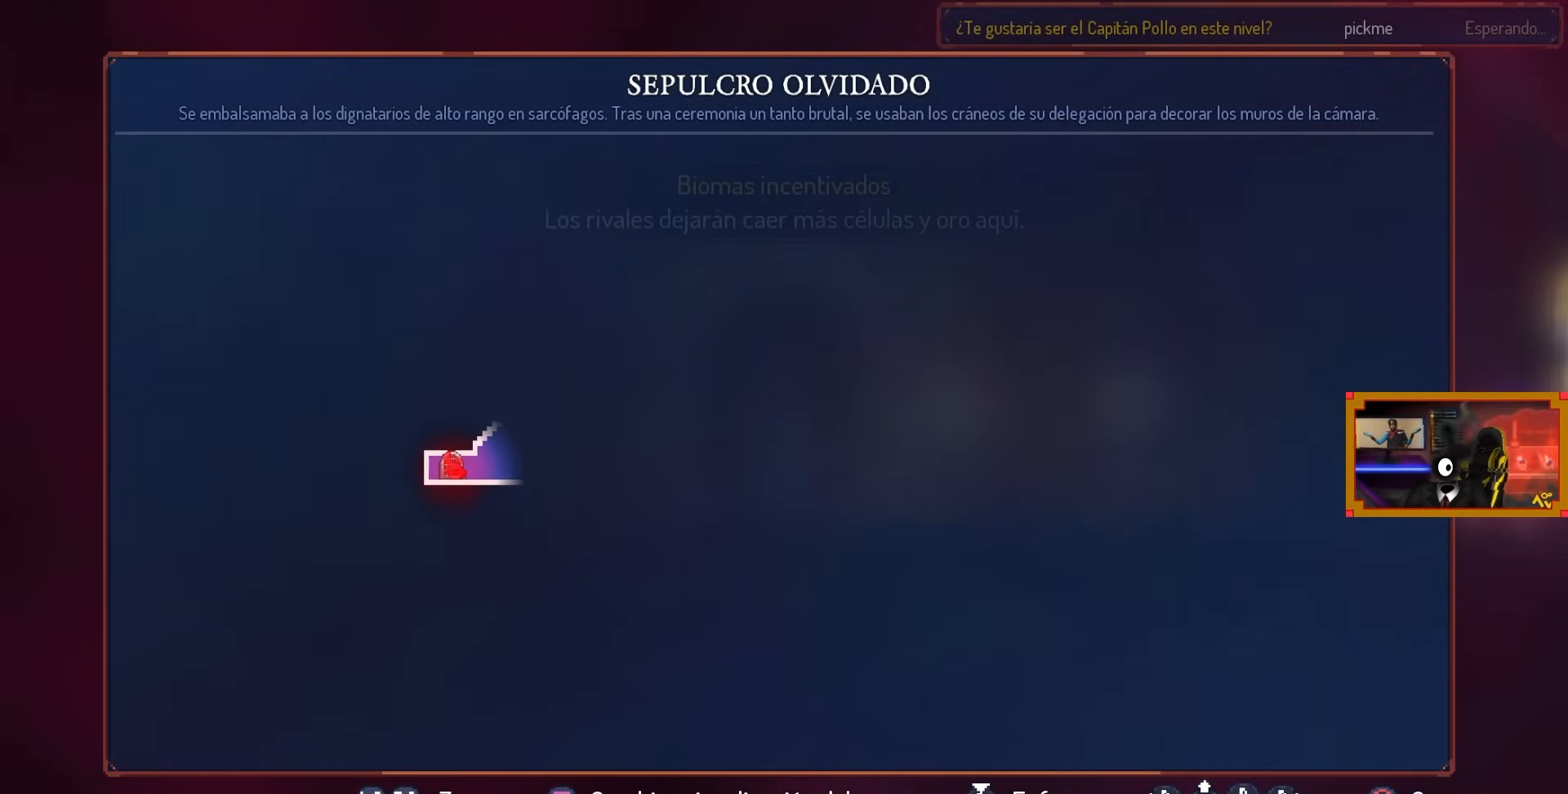
{"buttons": [], "left_stick": "center", "right_stick": "center", "events": []}
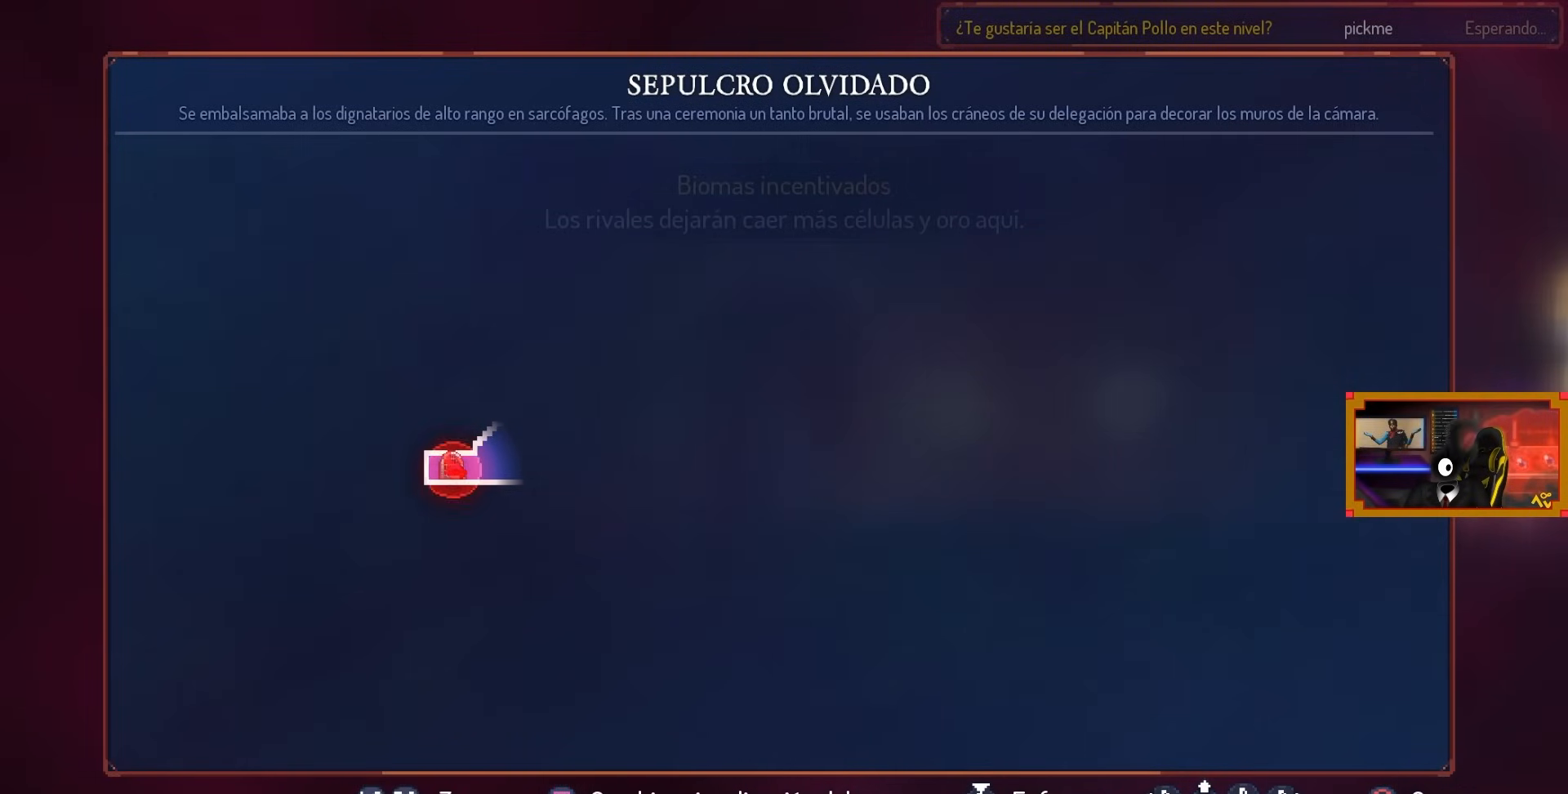
{"buttons": [], "left_stick": "center", "right_stick": "center", "events": []}
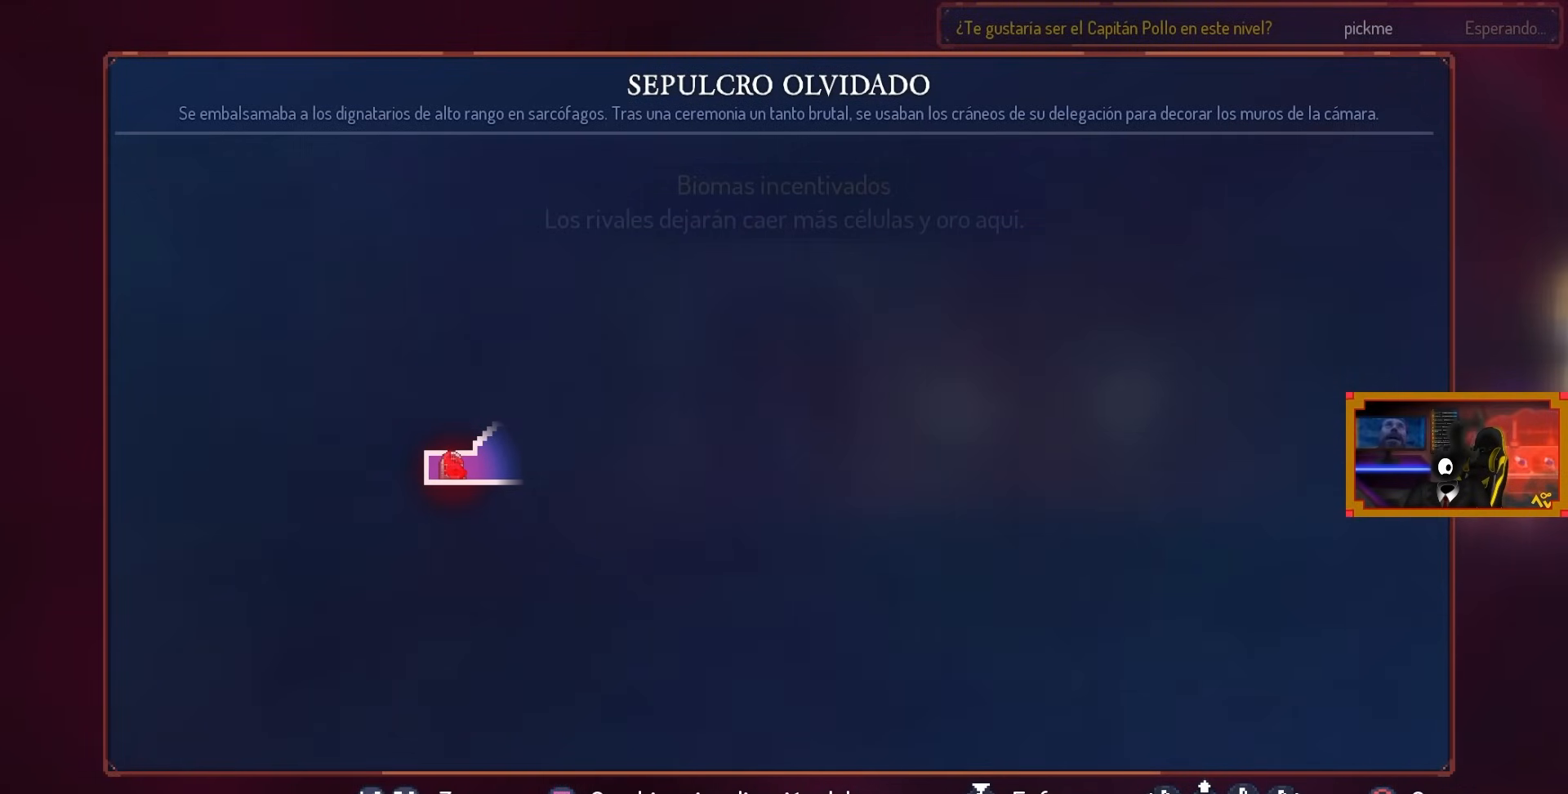
{"buttons": [], "left_stick": "center", "right_stick": "center", "events": []}
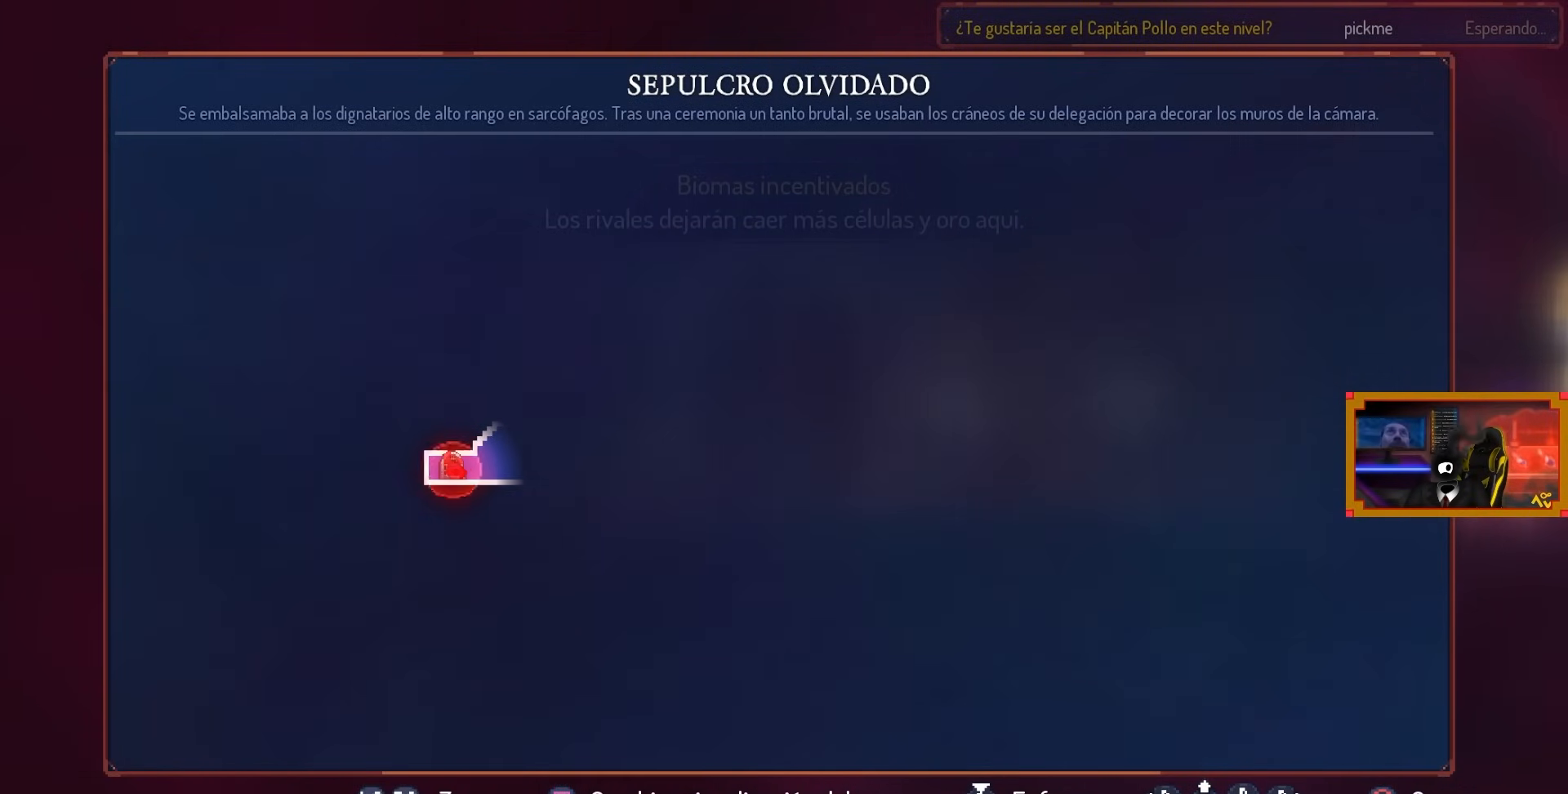
{"buttons": [], "left_stick": "center", "right_stick": "center", "events": []}
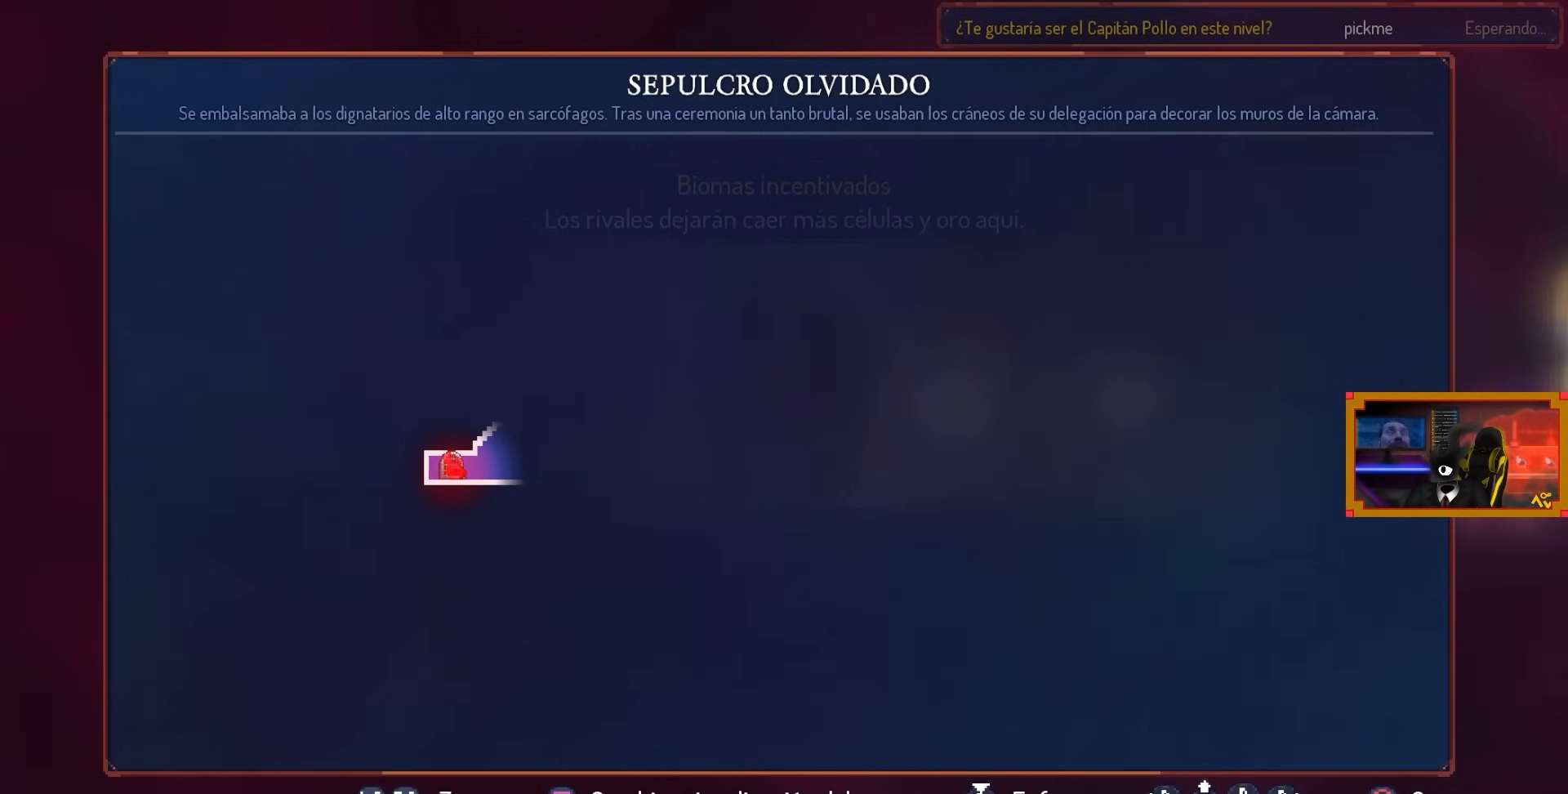
{"buttons": [], "left_stick": "center", "right_stick": "center", "events": []}
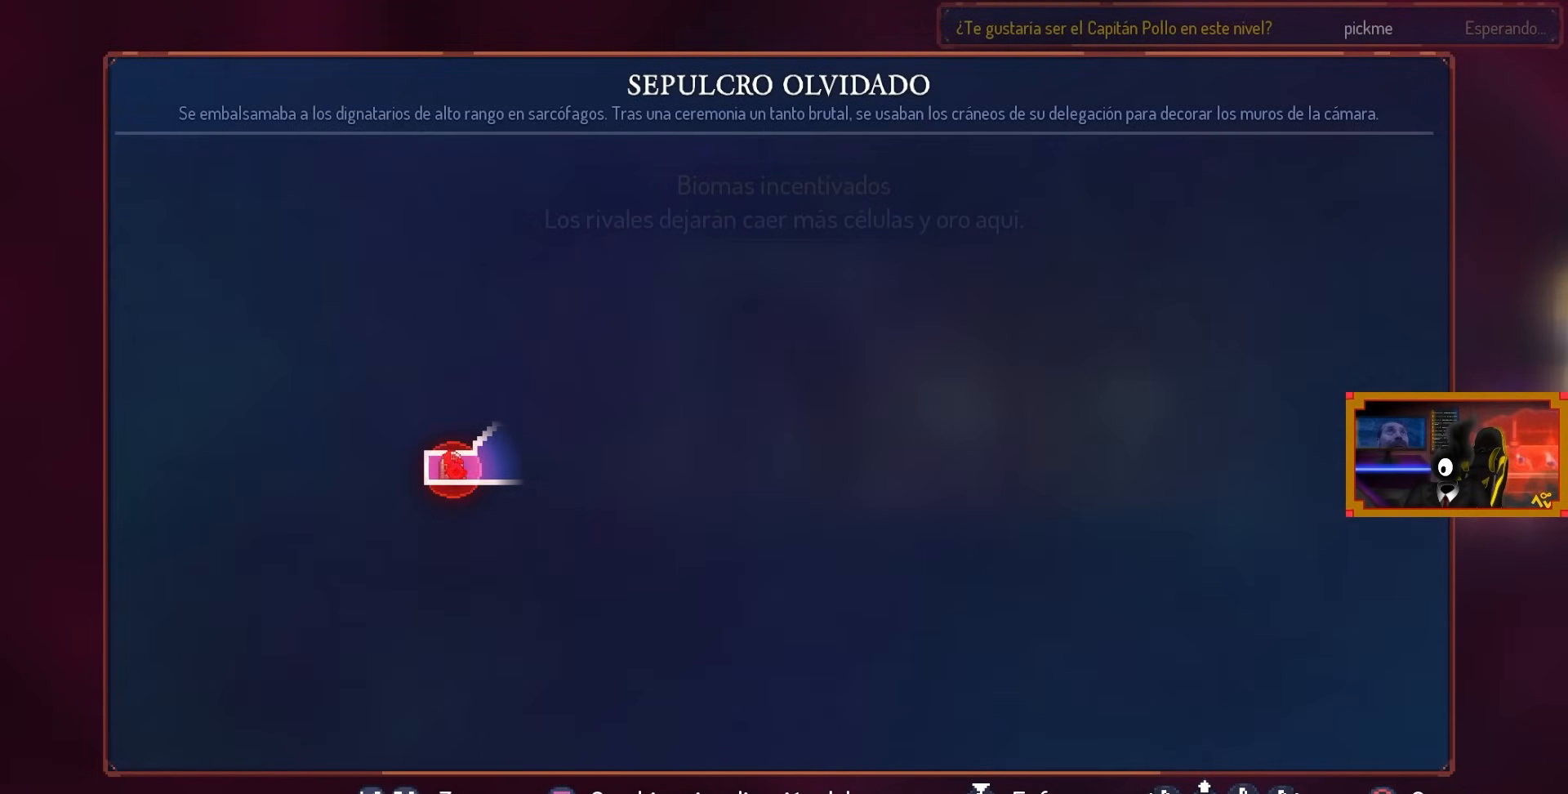
{"buttons": [], "left_stick": "center", "right_stick": "center", "events": []}